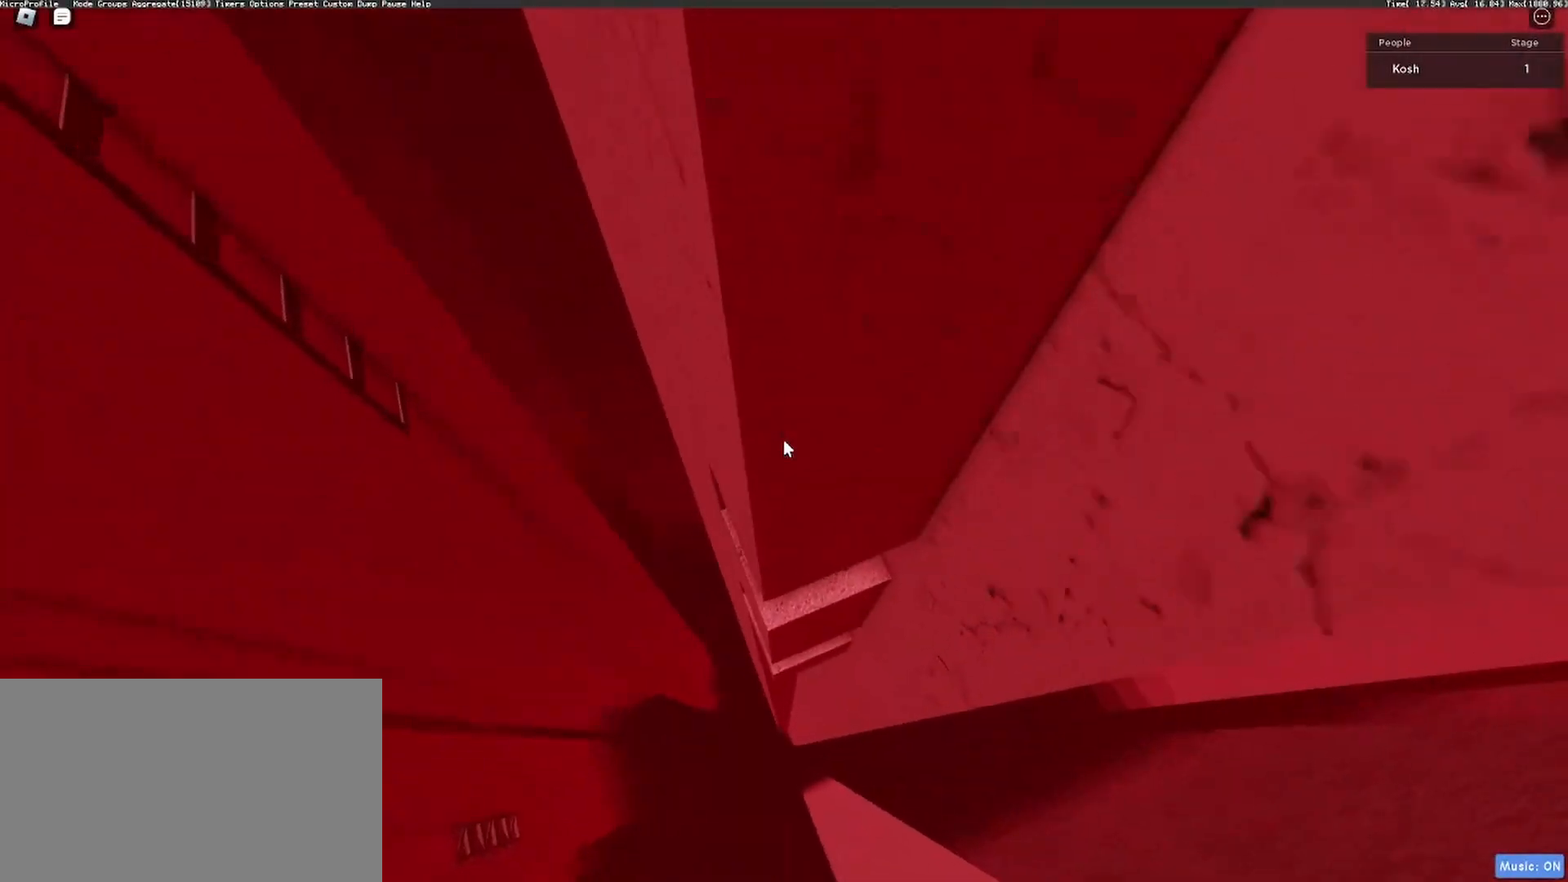
Gameplay with keyboard and mouse; each line is a JSON object with the keys and mouse buttons held at the frame after it. "events" lists presses ("down") and releases ("up") of "1", "2", "3", "4", "5", "a", "alt", "c", "caps_lock", "ctrl", "d", "e", "f", "g", "q", "r", "s", "shift", "space", "t", "tab", "v", "w", "x", "z", "mouse_left", "mouse_wheel" and "mouse_right" between this image and that frame as [ms after this image, input, new state], when the widget could be followed in between. "mouse_left", "mouse_wheel", "mouse_right" = the "left", "wheel", "right" buttons of the "mouse" list. No other keys are recorded. "wheel" means that the mouse wheel is clicked or scrolled. Not read: mouse_move.
{"keys": [], "mouse": ["right"], "events": [[367, "d", "up"], [367, "w", "up"]]}
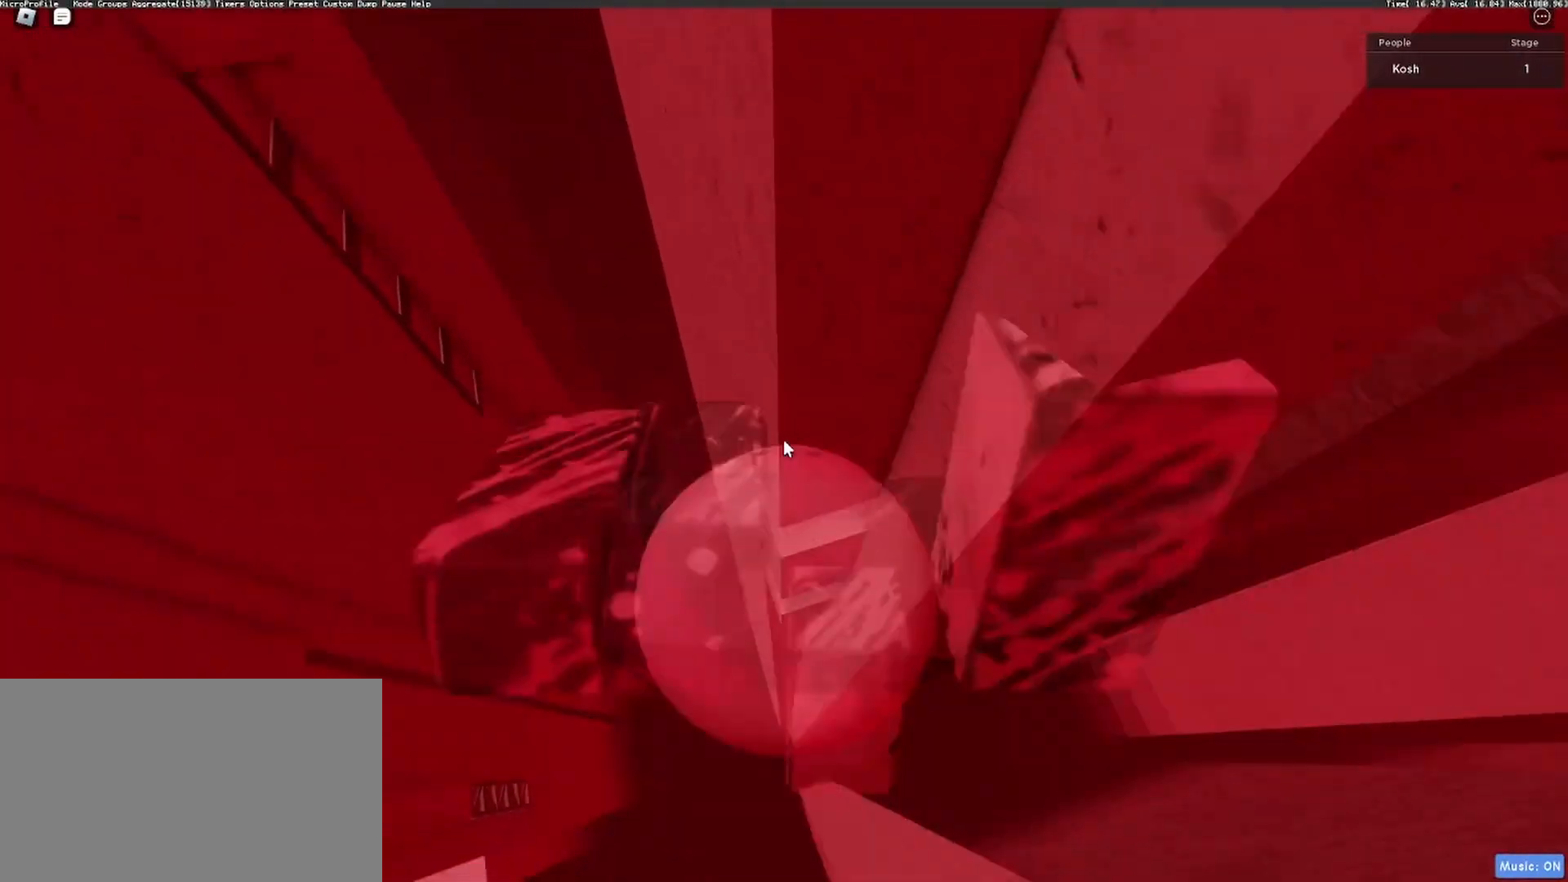
{"keys": ["d"], "mouse": ["right"], "events": [[350, "d", "down"], [350, "shift", "down"], [383, "shift", "up"], [433, "space", "down"], [483, "space", "up"]]}
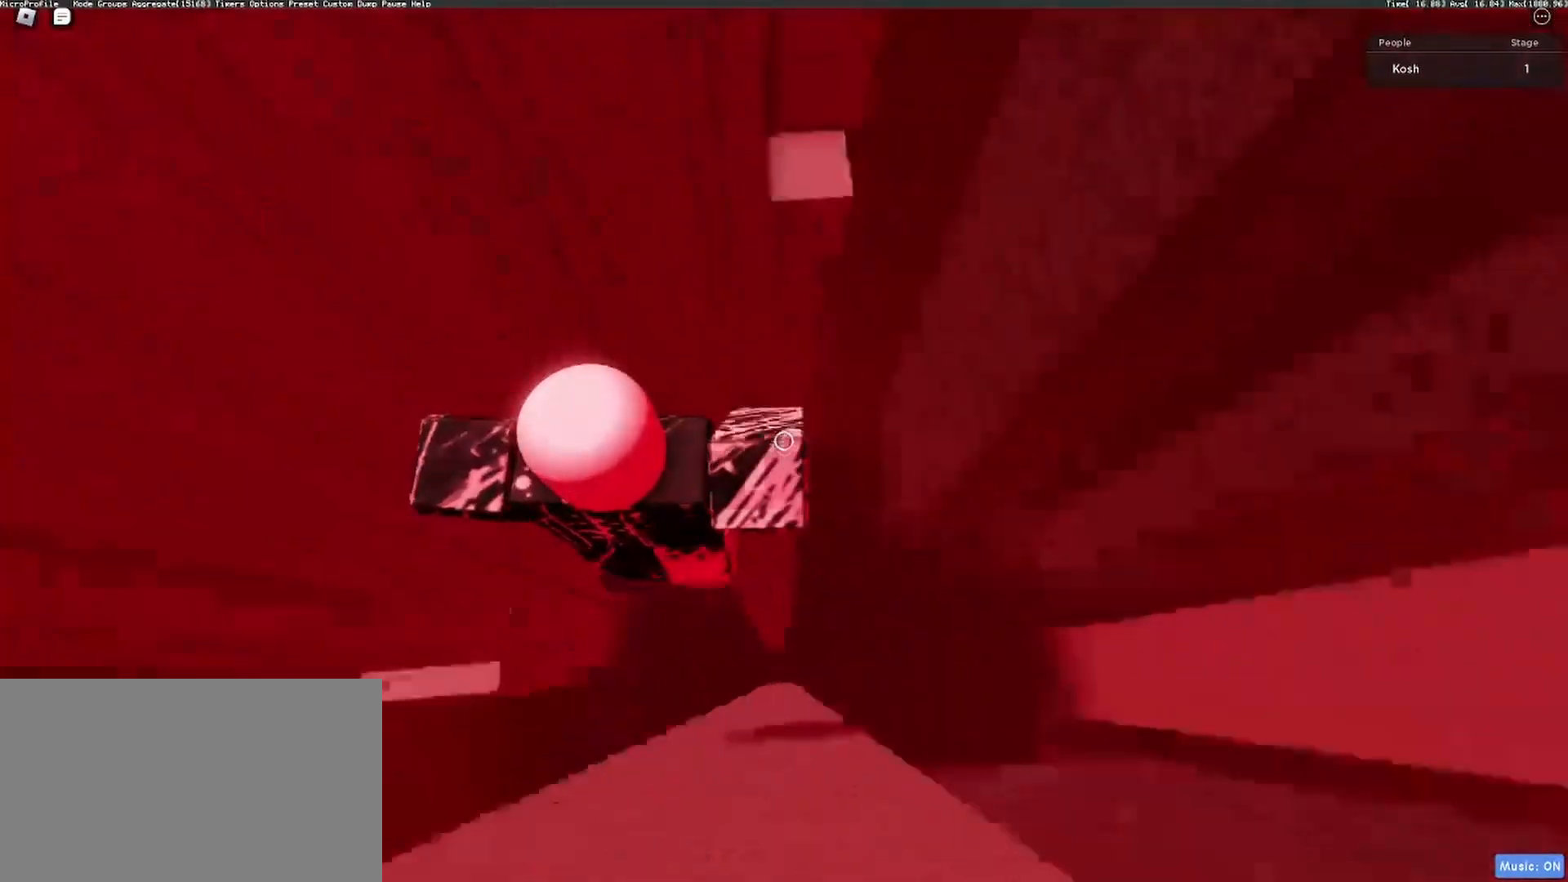
{"keys": [], "mouse": ["right"], "events": [[217, "w", "down"], [267, "d", "up"], [317, "shift", "down"], [417, "w", "up"], [450, "shift", "up"]]}
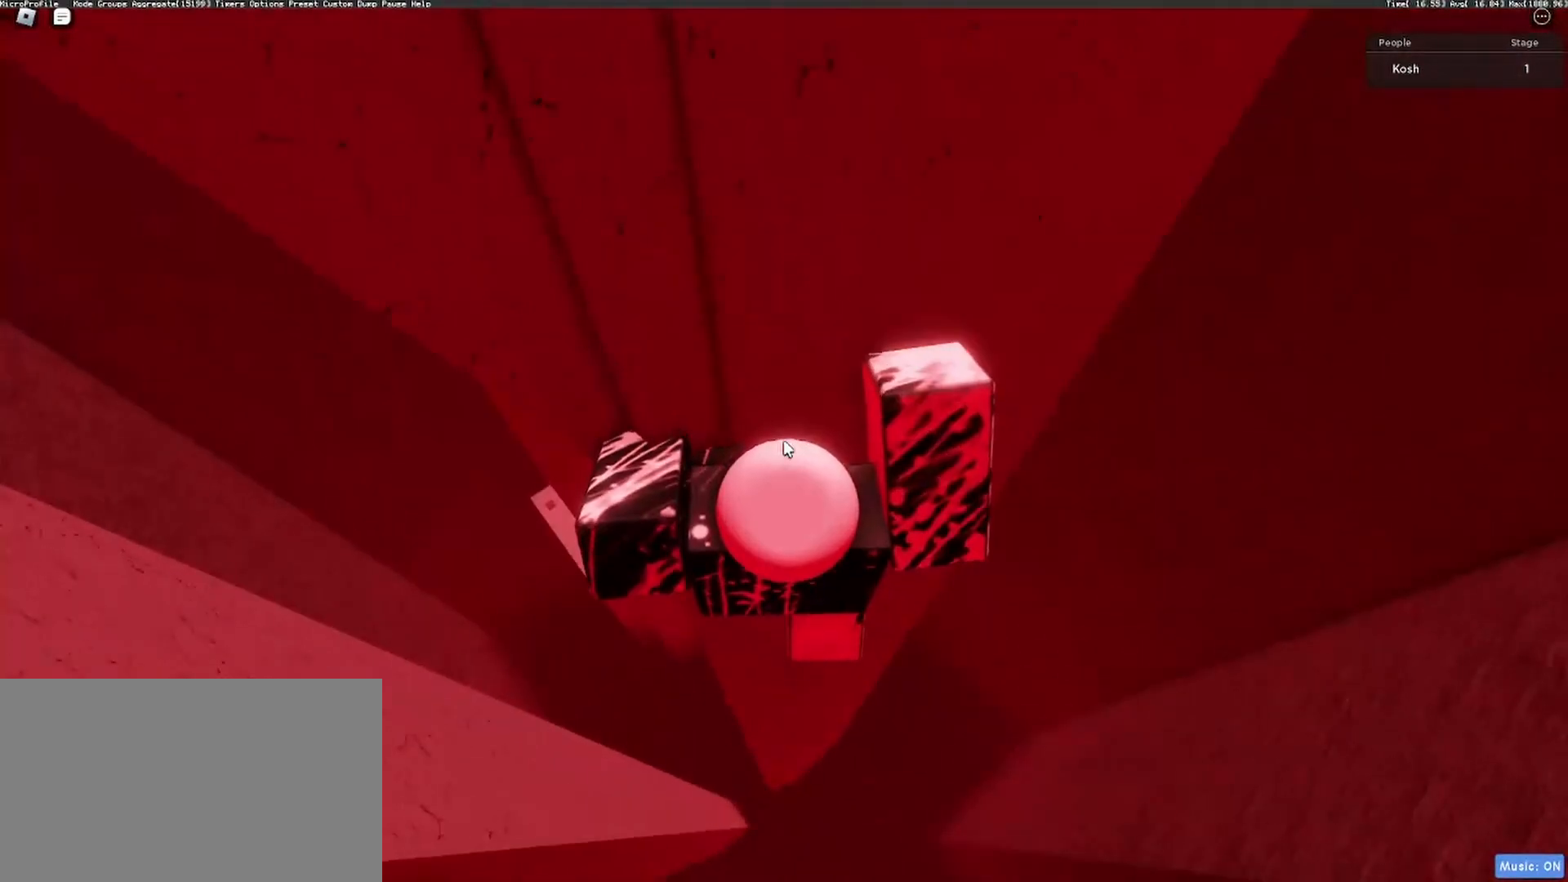
{"keys": ["w"], "mouse": ["right"], "events": [[150, "mouse_wheel", "down"], [283, "mouse_wheel", "up"], [367, "mouse_wheel", "down"], [367, "w", "down"], [417, "mouse_wheel", "up"]]}
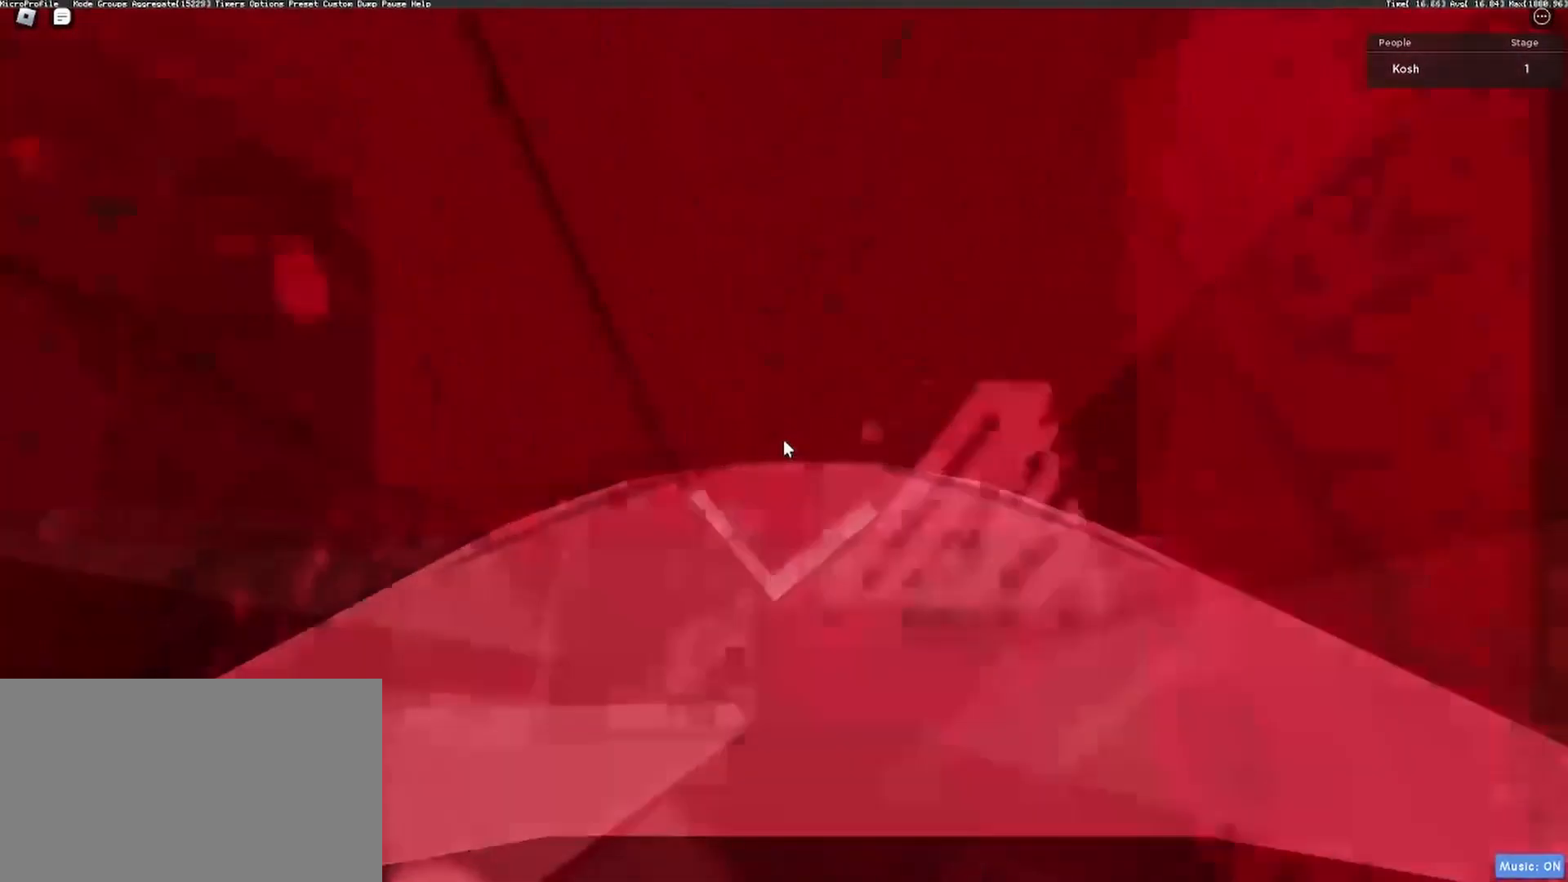
{"keys": ["a", "w"], "mouse": ["right"], "events": [[100, "w", "up"], [200, "mouse_right", "up"], [300, "mouse_right", "down"], [383, "w", "down"], [433, "a", "down"]]}
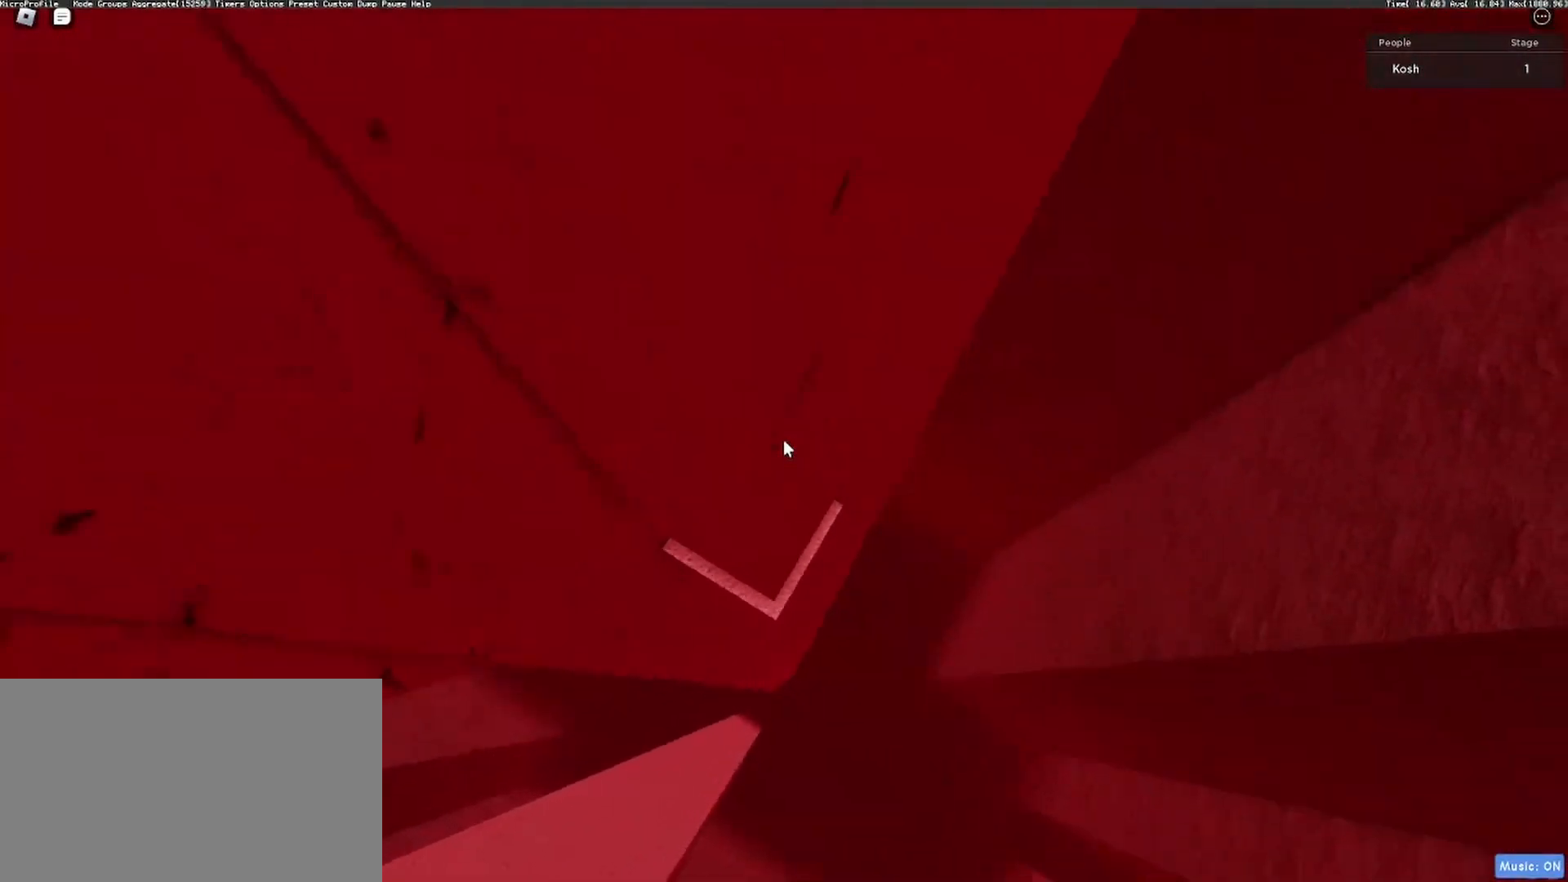
{"keys": ["a"], "mouse": ["right"], "events": [[217, "a", "up"], [217, "w", "up"], [500, "a", "down"]]}
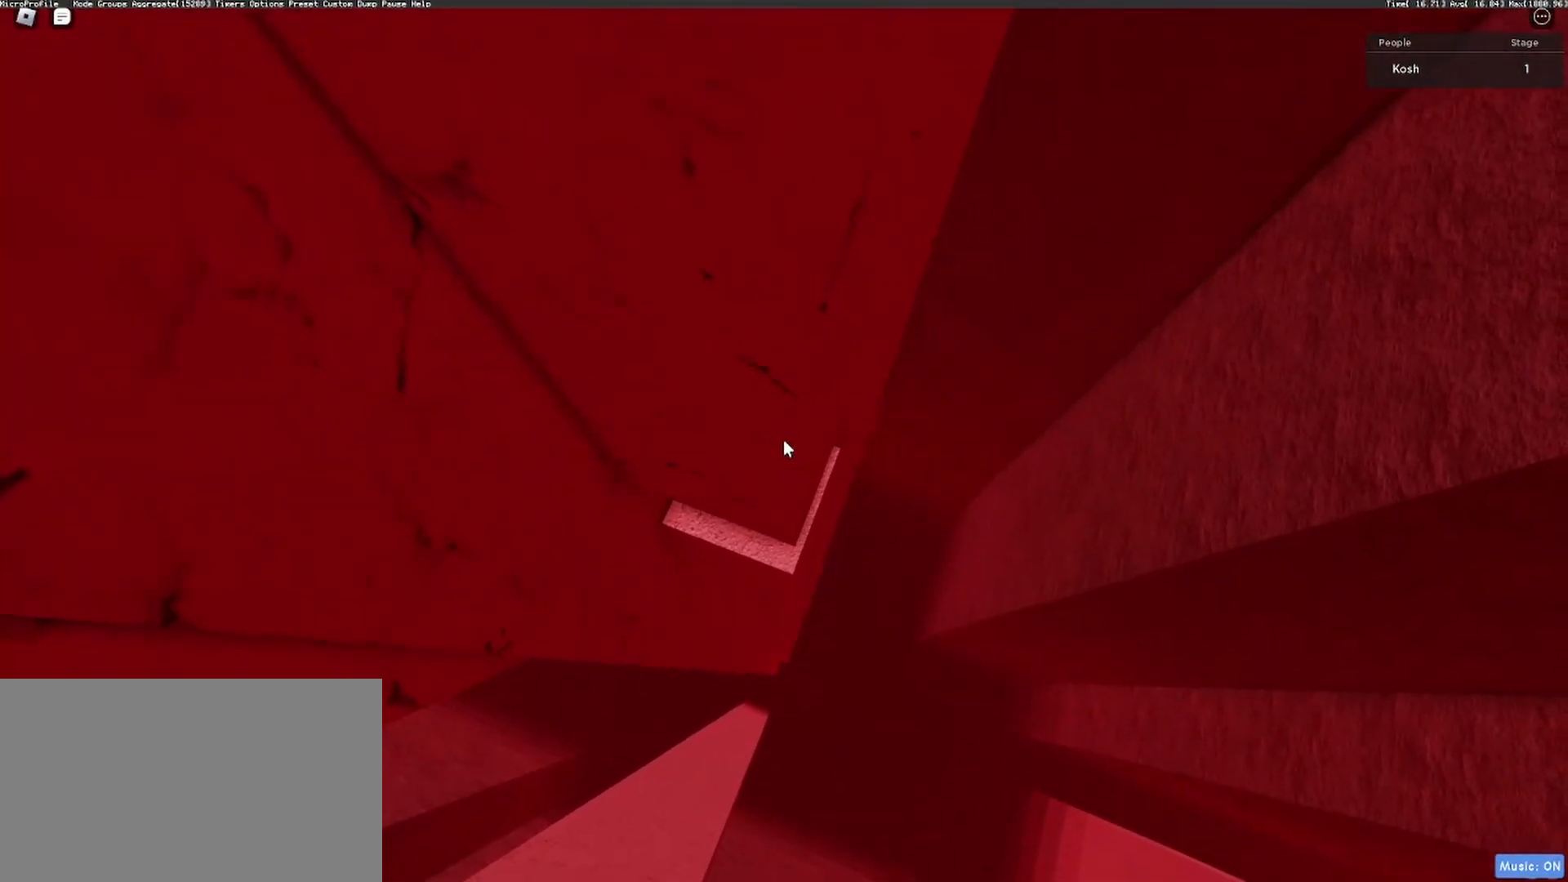
{"keys": [], "mouse": ["right"], "events": [[50, "w", "down"], [100, "a", "up"], [150, "w", "up"]]}
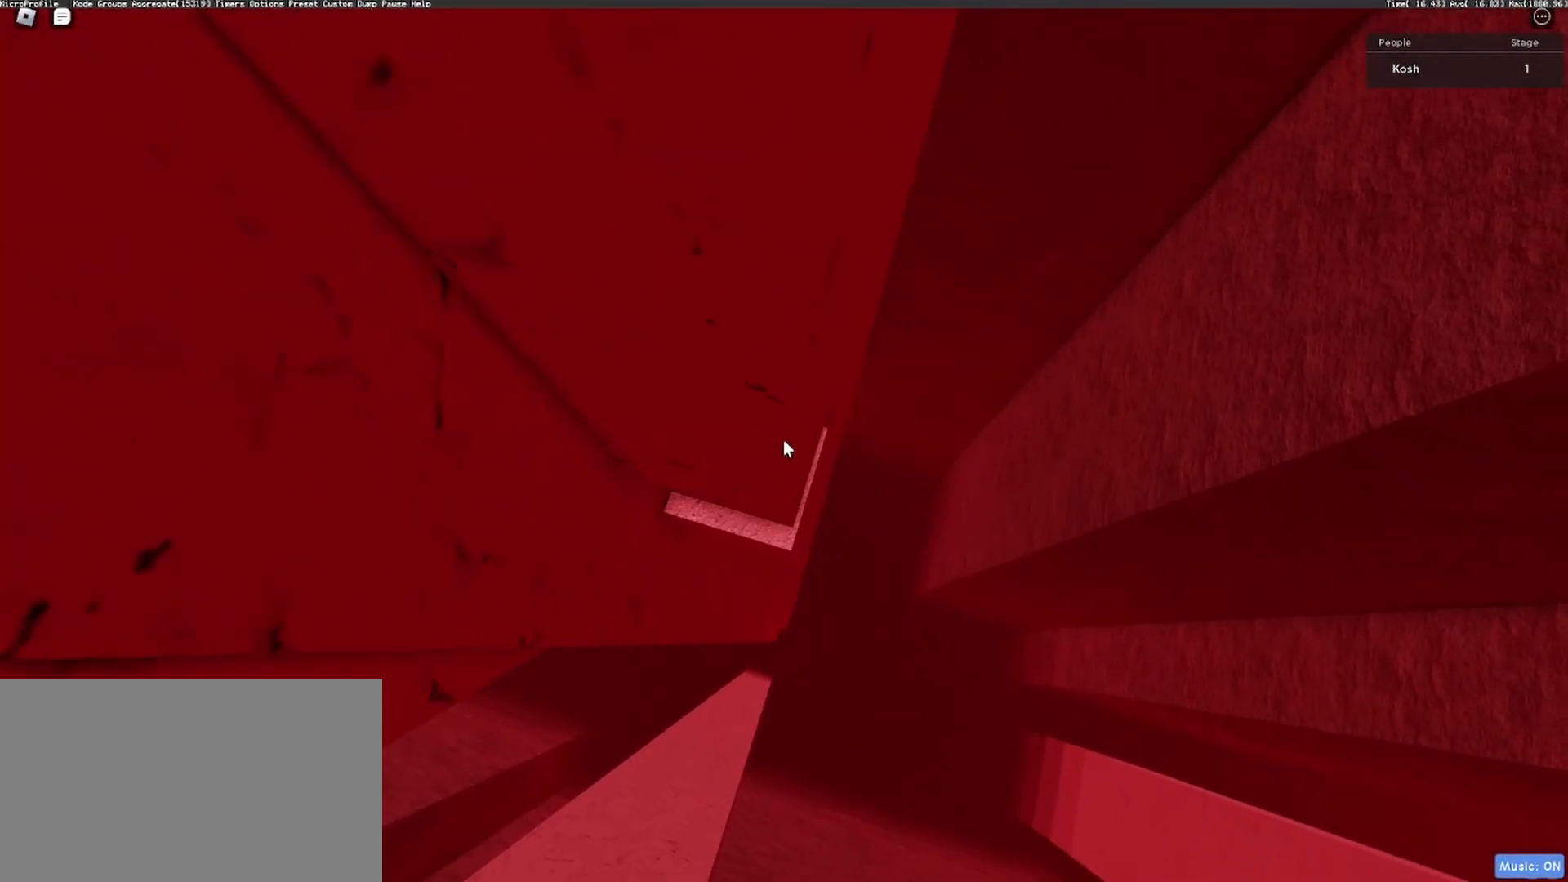
{"keys": [], "mouse": ["right"], "events": [[17, "a", "down"], [67, "a", "up"], [433, "a", "down"], [483, "a", "up"]]}
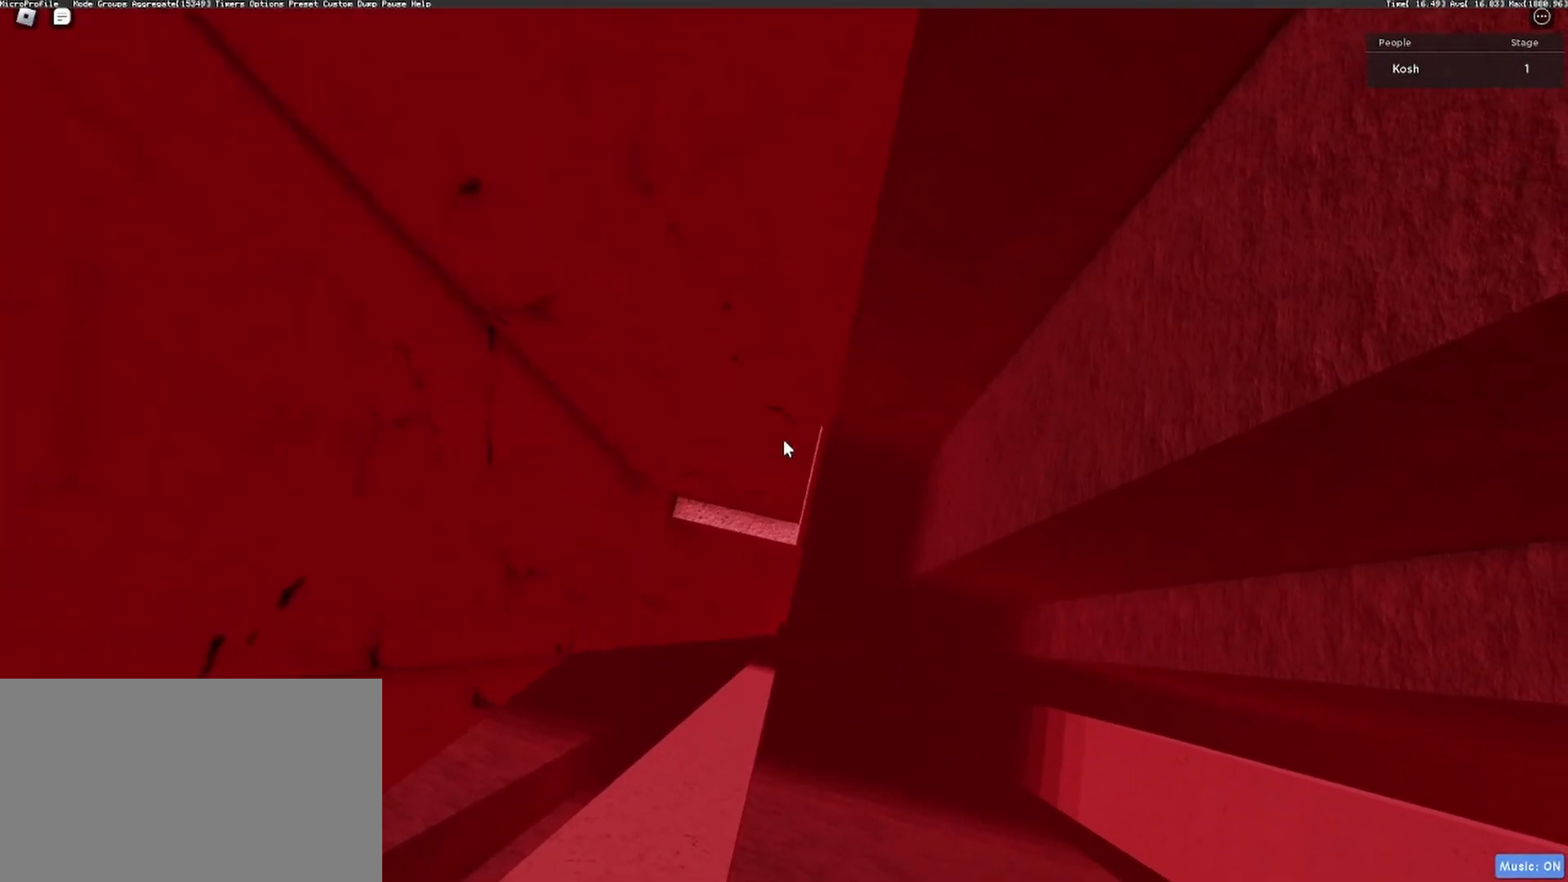
{"keys": [], "mouse": ["right"], "events": [[367, "a", "down"], [400, "a", "up"]]}
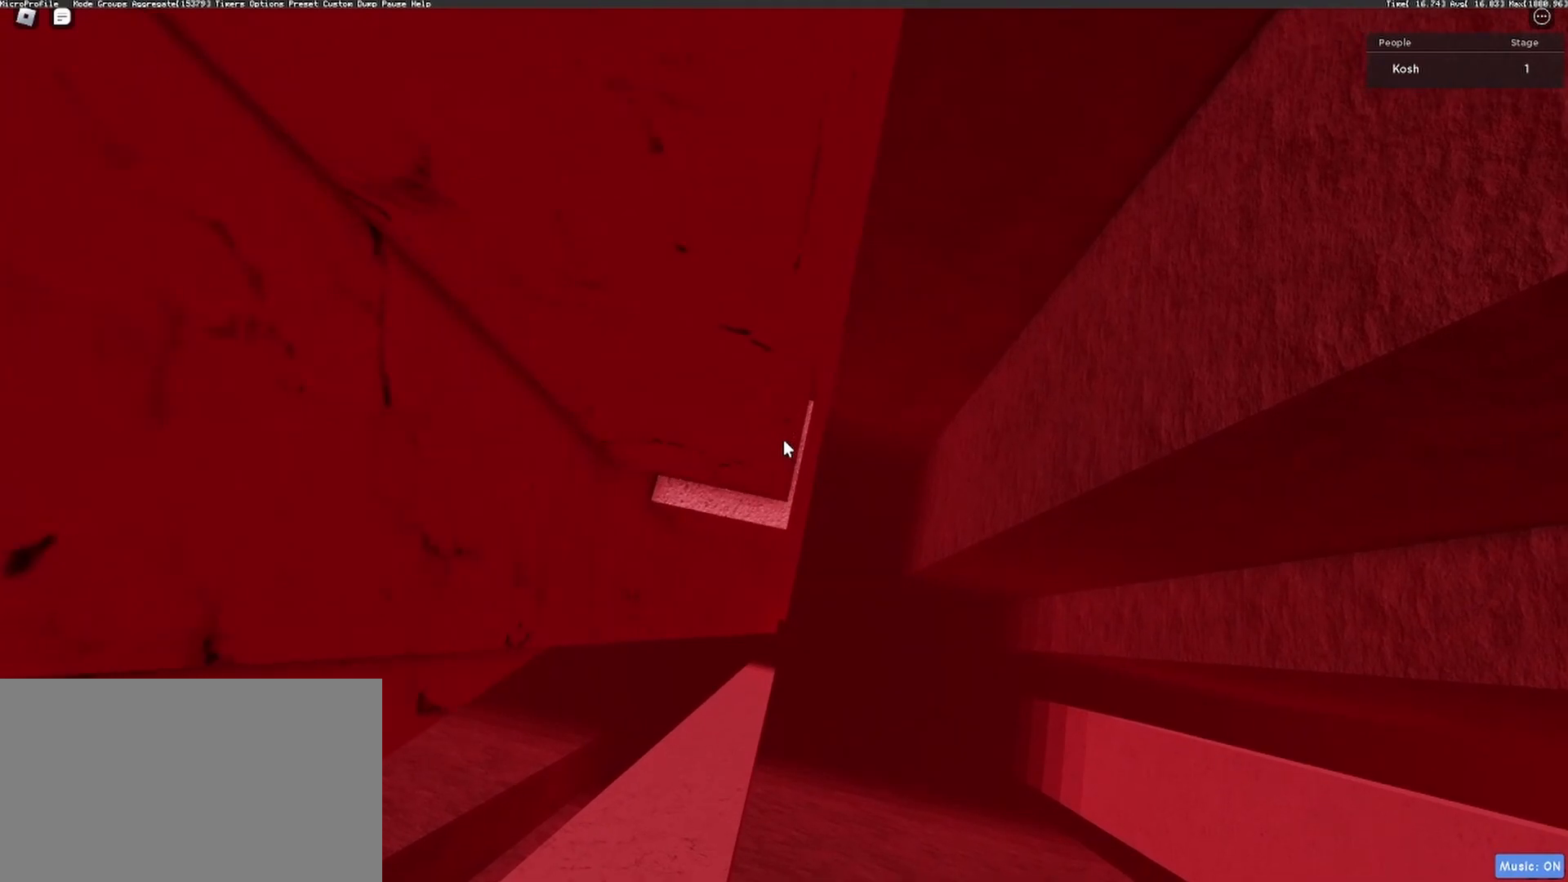
{"keys": [], "mouse": ["right"], "events": [[150, "a", "down"], [183, "a", "up"]]}
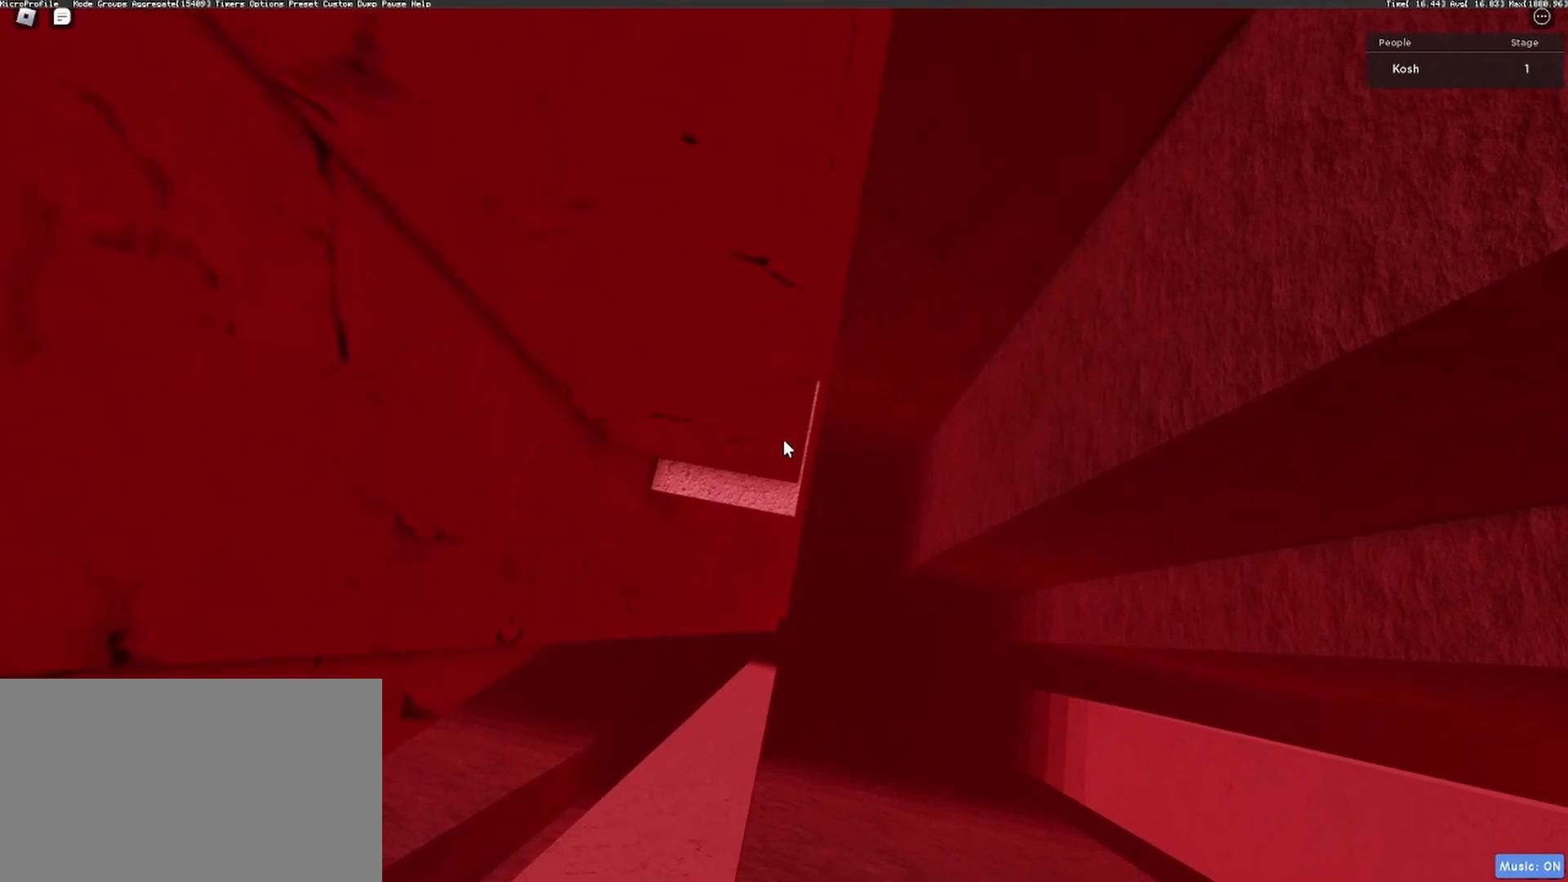
{"keys": [], "mouse": ["right"], "events": [[300, "a", "down"], [350, "a", "up"]]}
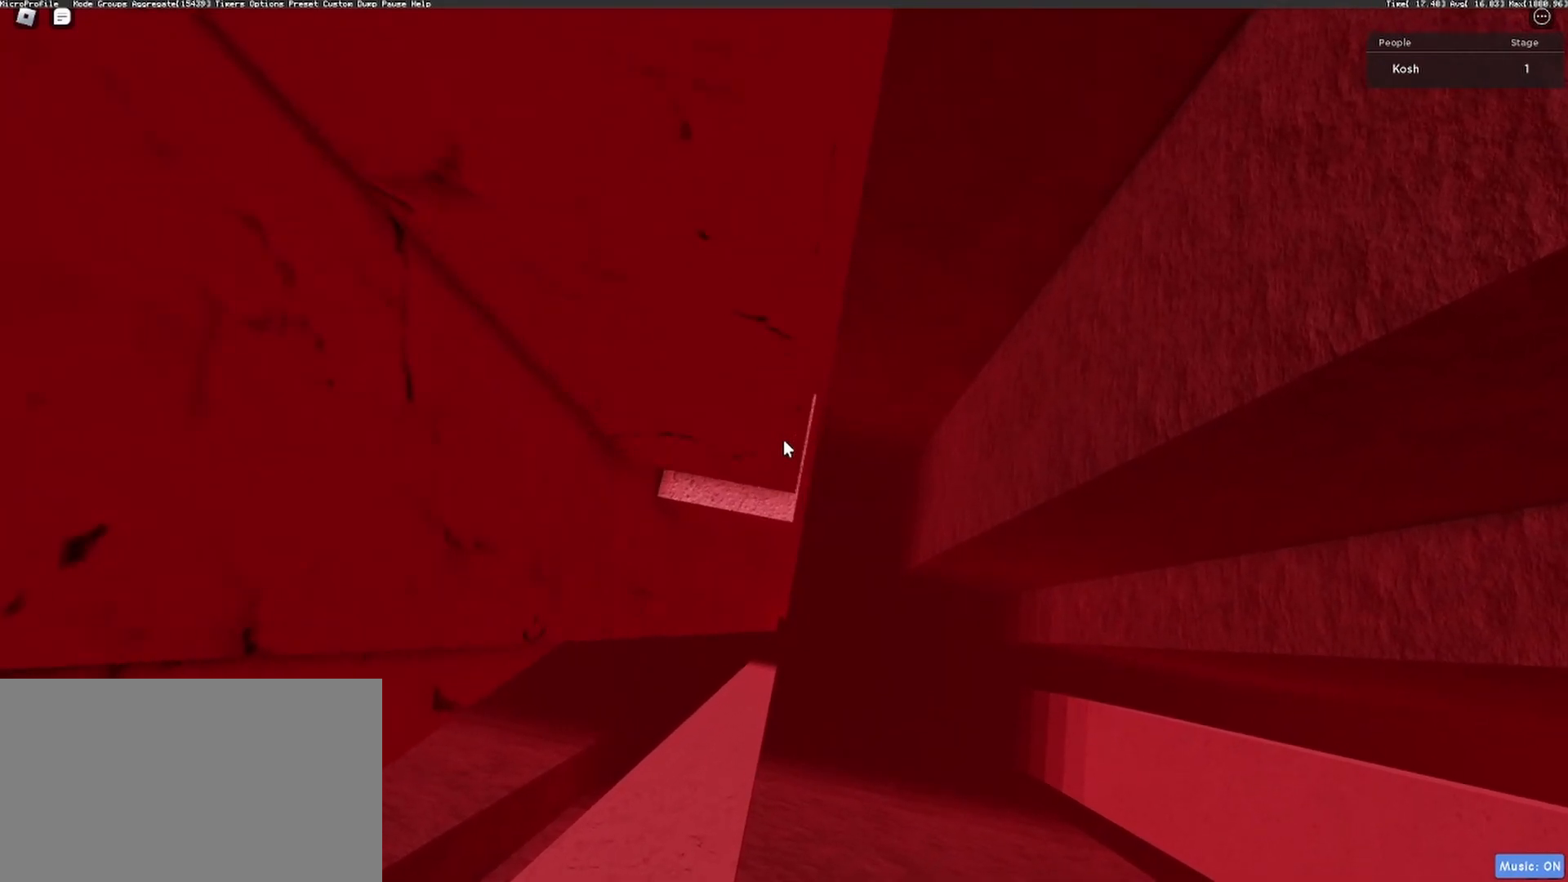
{"keys": [], "mouse": ["right"], "events": [[167, "a", "down"], [217, "a", "up"]]}
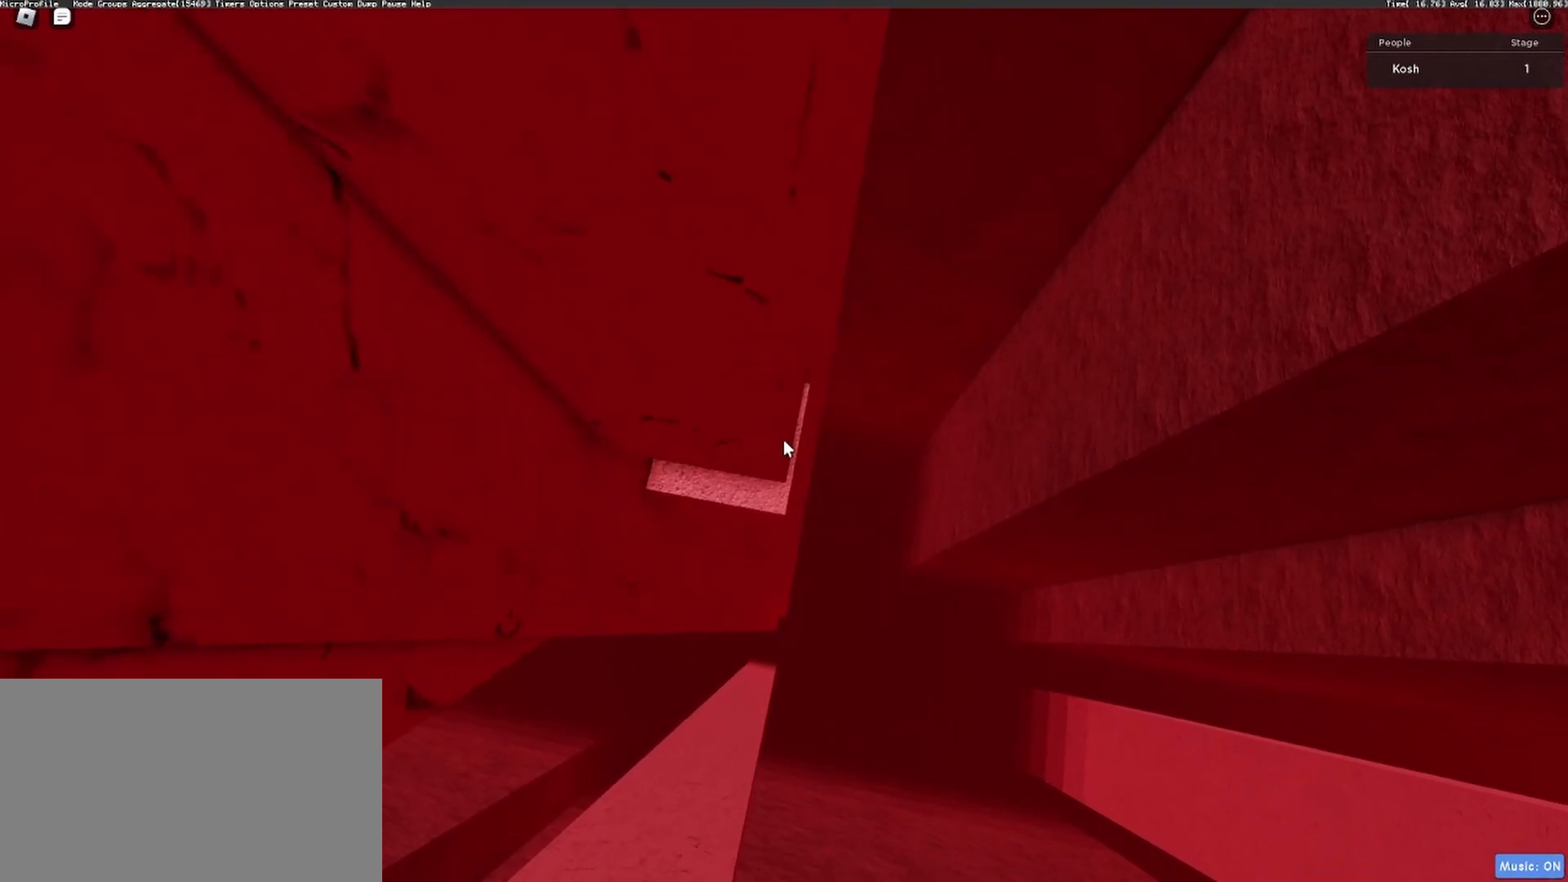
{"keys": [], "mouse": ["right"], "events": []}
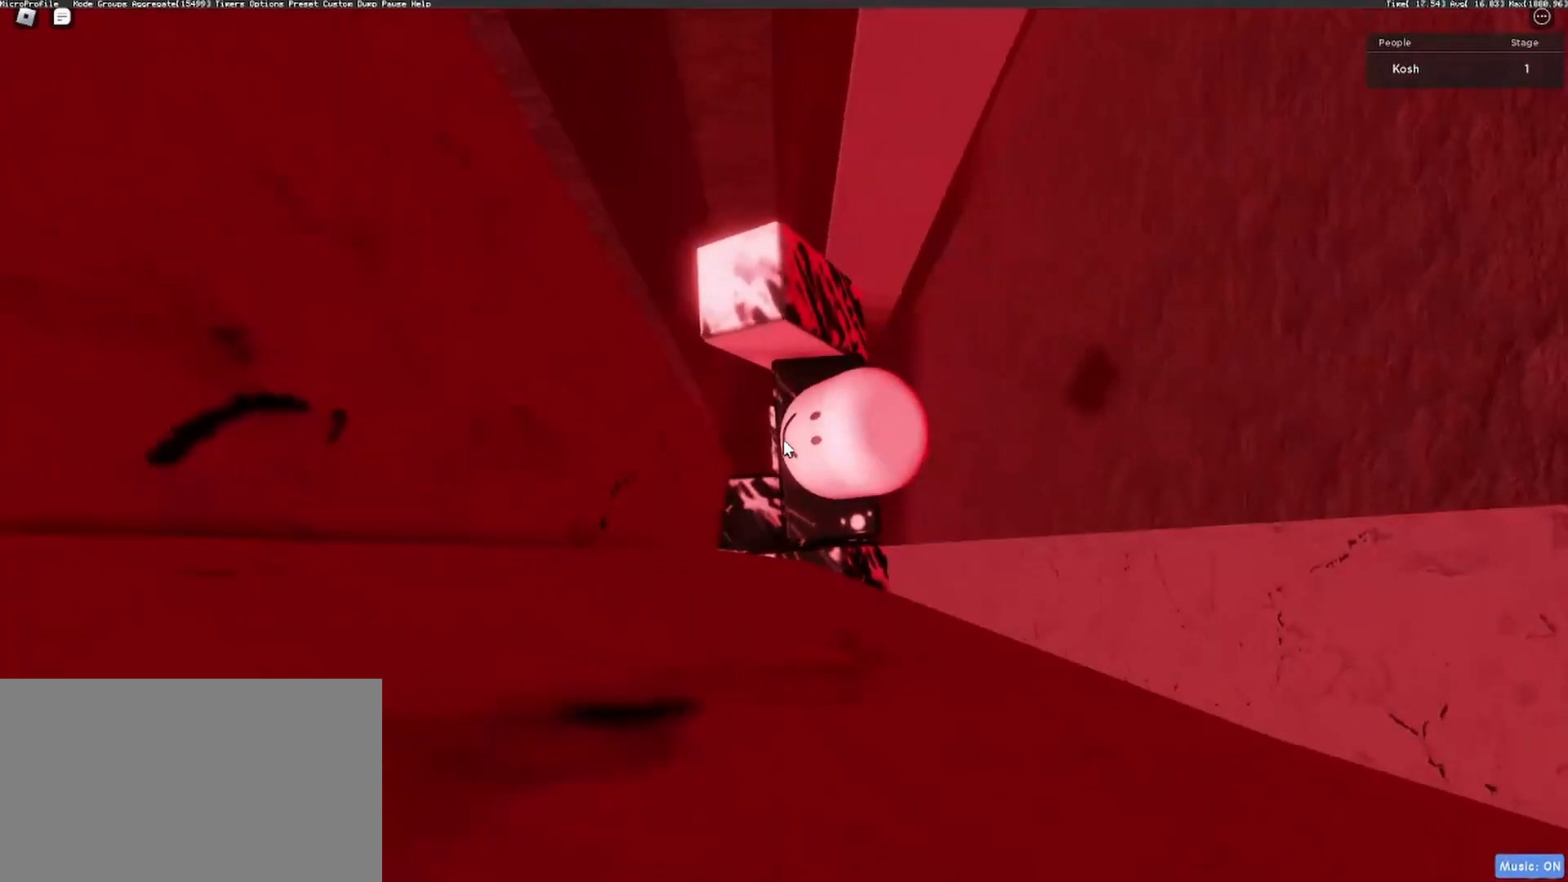
{"keys": ["d"], "mouse": ["right"], "events": [[300, "d", "down"], [300, "shift", "down"], [383, "shift", "up"], [383, "space", "down"], [433, "space", "up"]]}
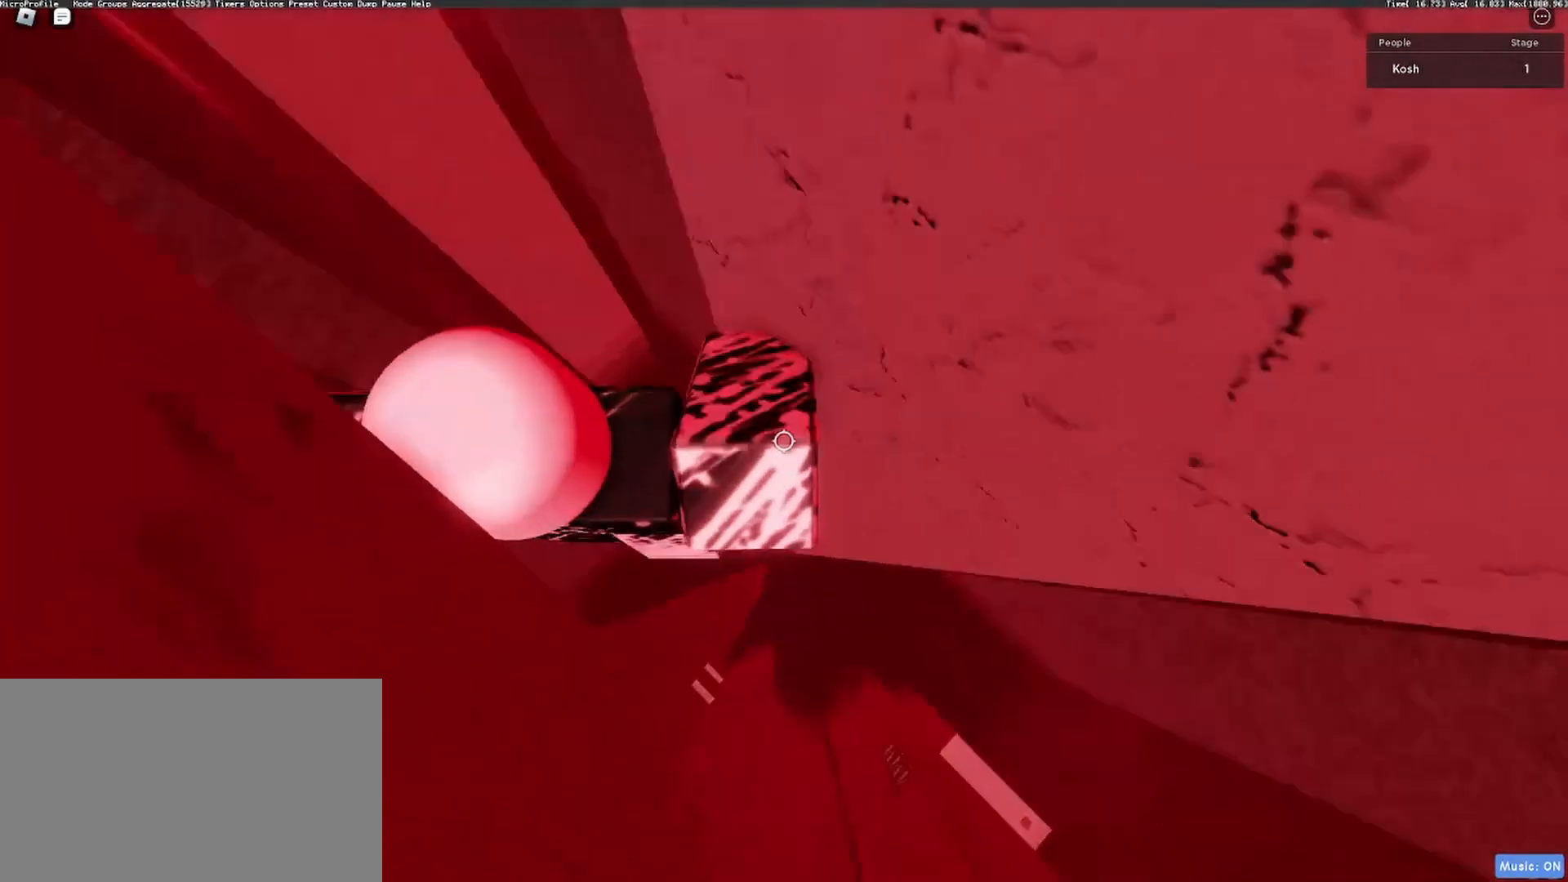
{"keys": ["w"], "mouse": ["right"], "events": [[267, "w", "down"], [400, "d", "up"]]}
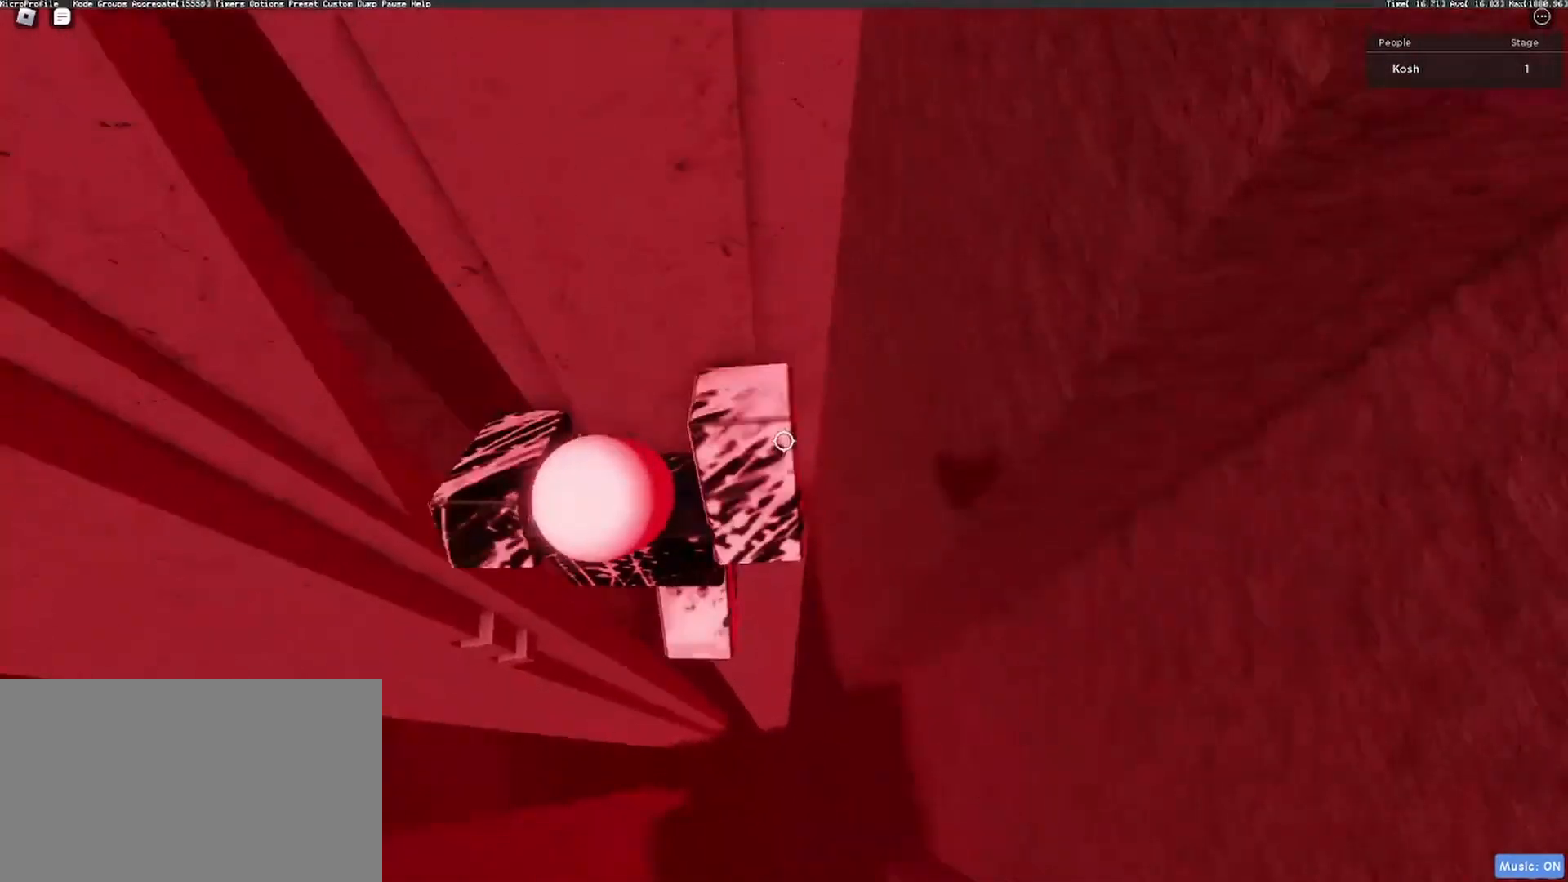
{"keys": ["d"], "mouse": ["right"], "events": [[233, "d", "down"], [283, "d", "up"], [333, "w", "up"], [467, "d", "down"]]}
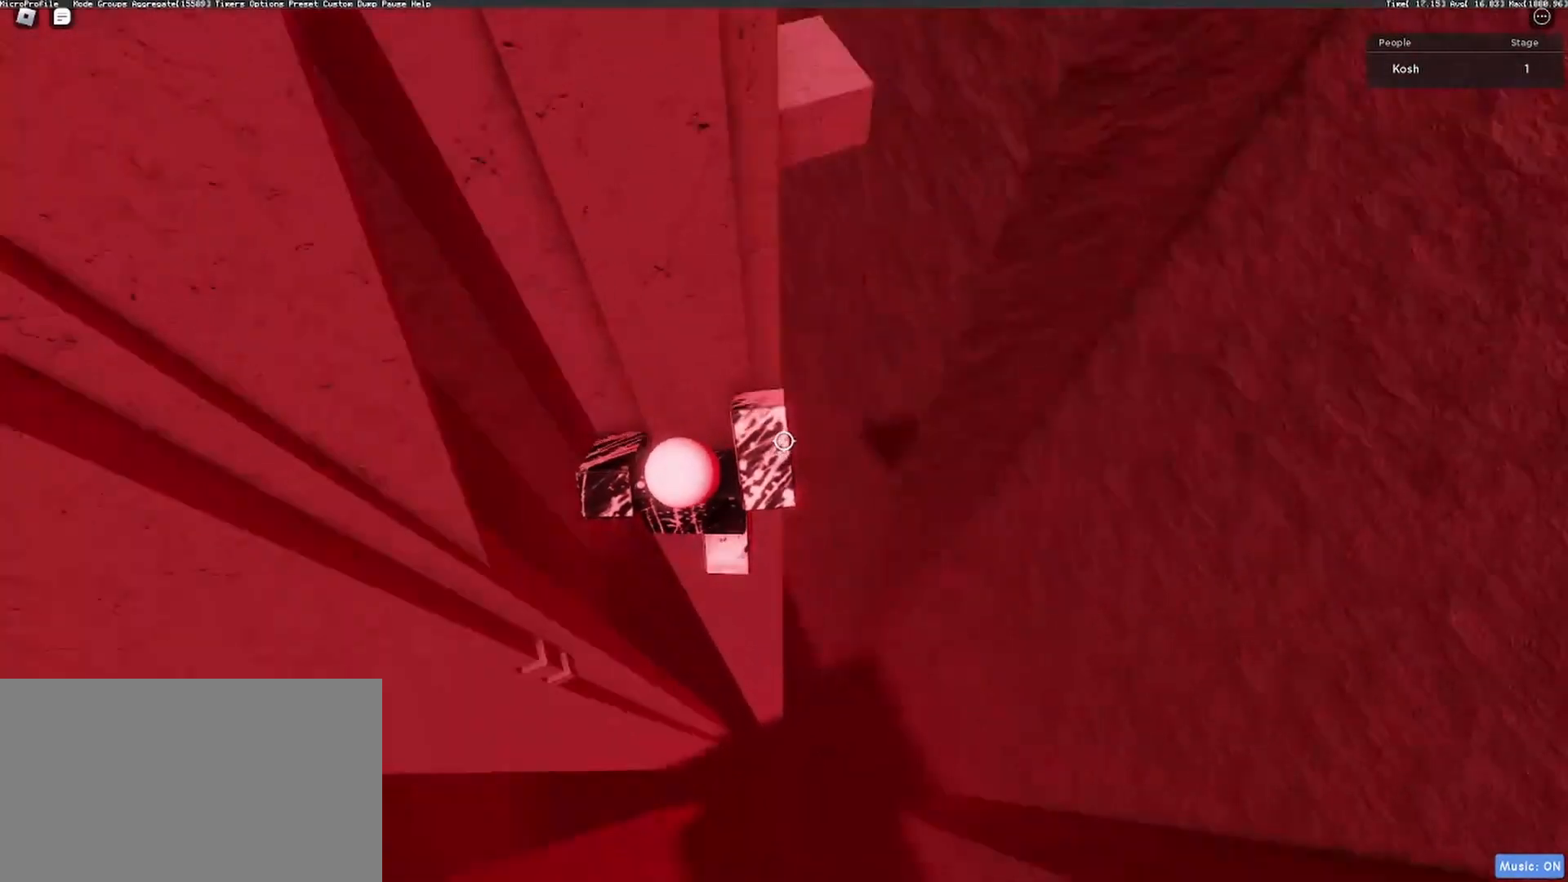
{"keys": ["s"], "mouse": ["right"], "events": [[17, "w", "down"], [117, "space", "down"], [150, "space", "up"], [383, "w", "up"], [433, "d", "up"], [483, "s", "down"]]}
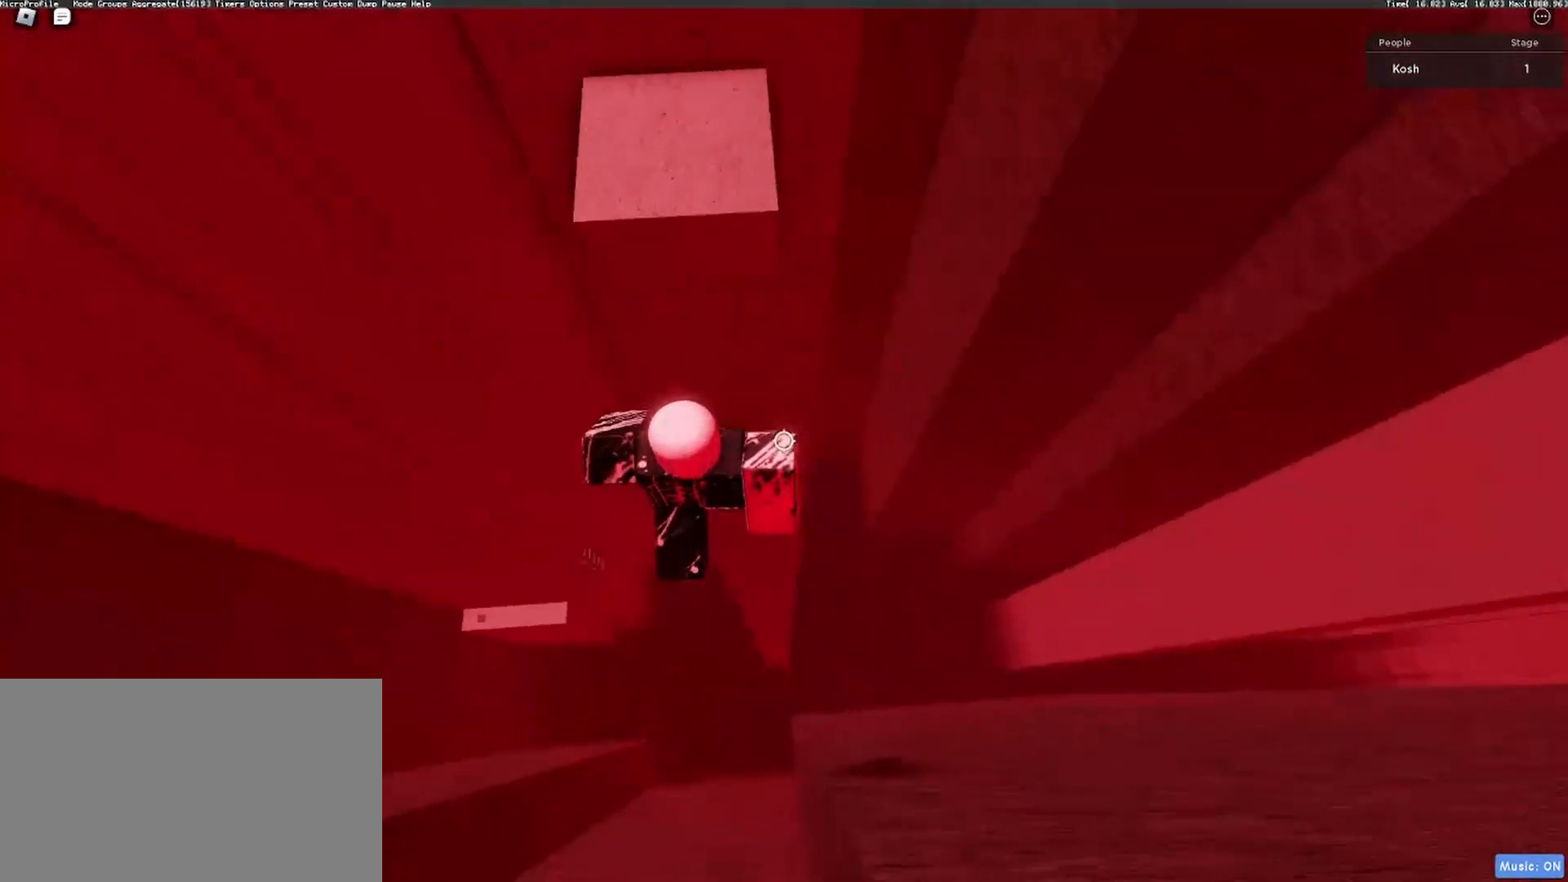
{"keys": ["d", "w"], "mouse": ["right"], "events": [[83, "s", "up"], [83, "space", "down"], [167, "space", "up"], [167, "w", "down"], [500, "d", "down"]]}
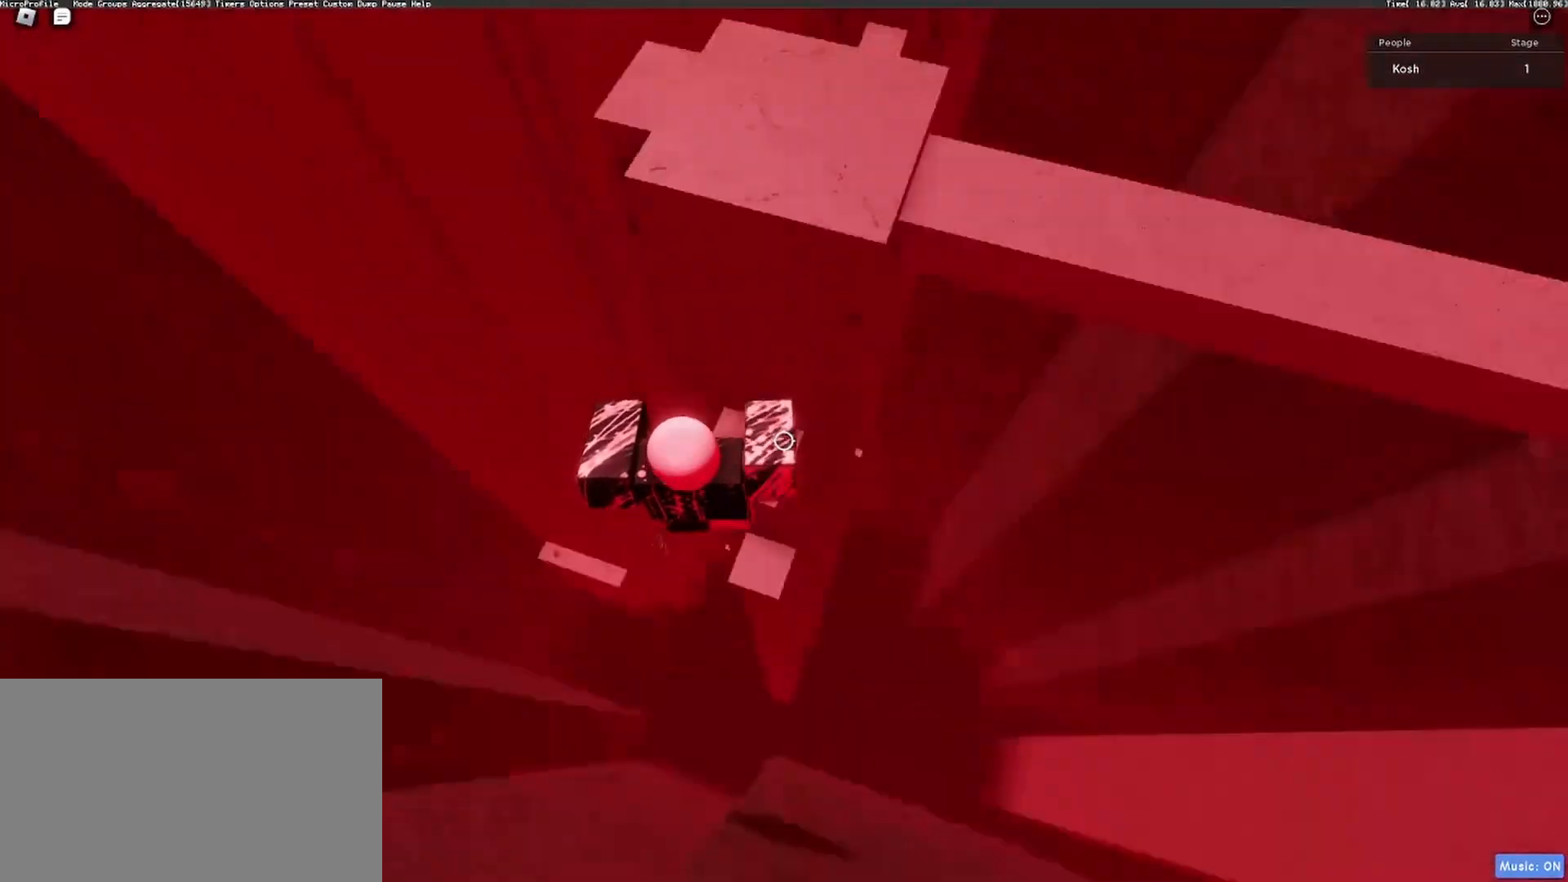
{"keys": ["shift", "w"], "mouse": ["right"], "events": [[100, "d", "up"], [100, "space", "down"], [100, "w", "up"], [183, "space", "up"], [233, "d", "down"], [233, "w", "down"], [283, "d", "up"], [467, "shift", "down"]]}
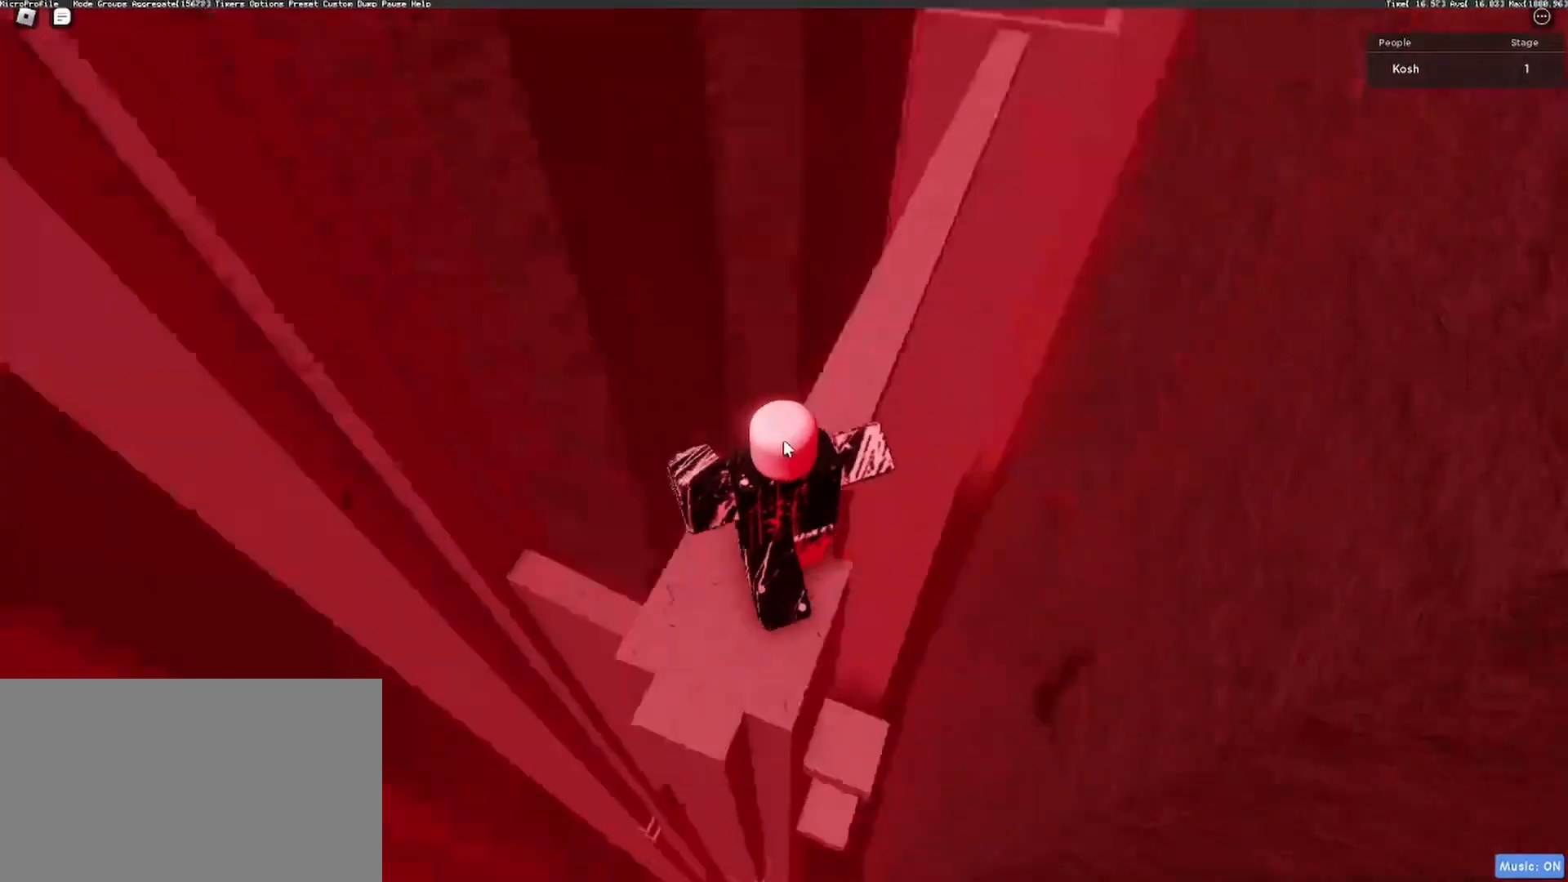
{"keys": ["space", "w"], "mouse": ["right"], "events": [[67, "space", "down"], [100, "shift", "up"], [333, "d", "down"], [433, "d", "up"]]}
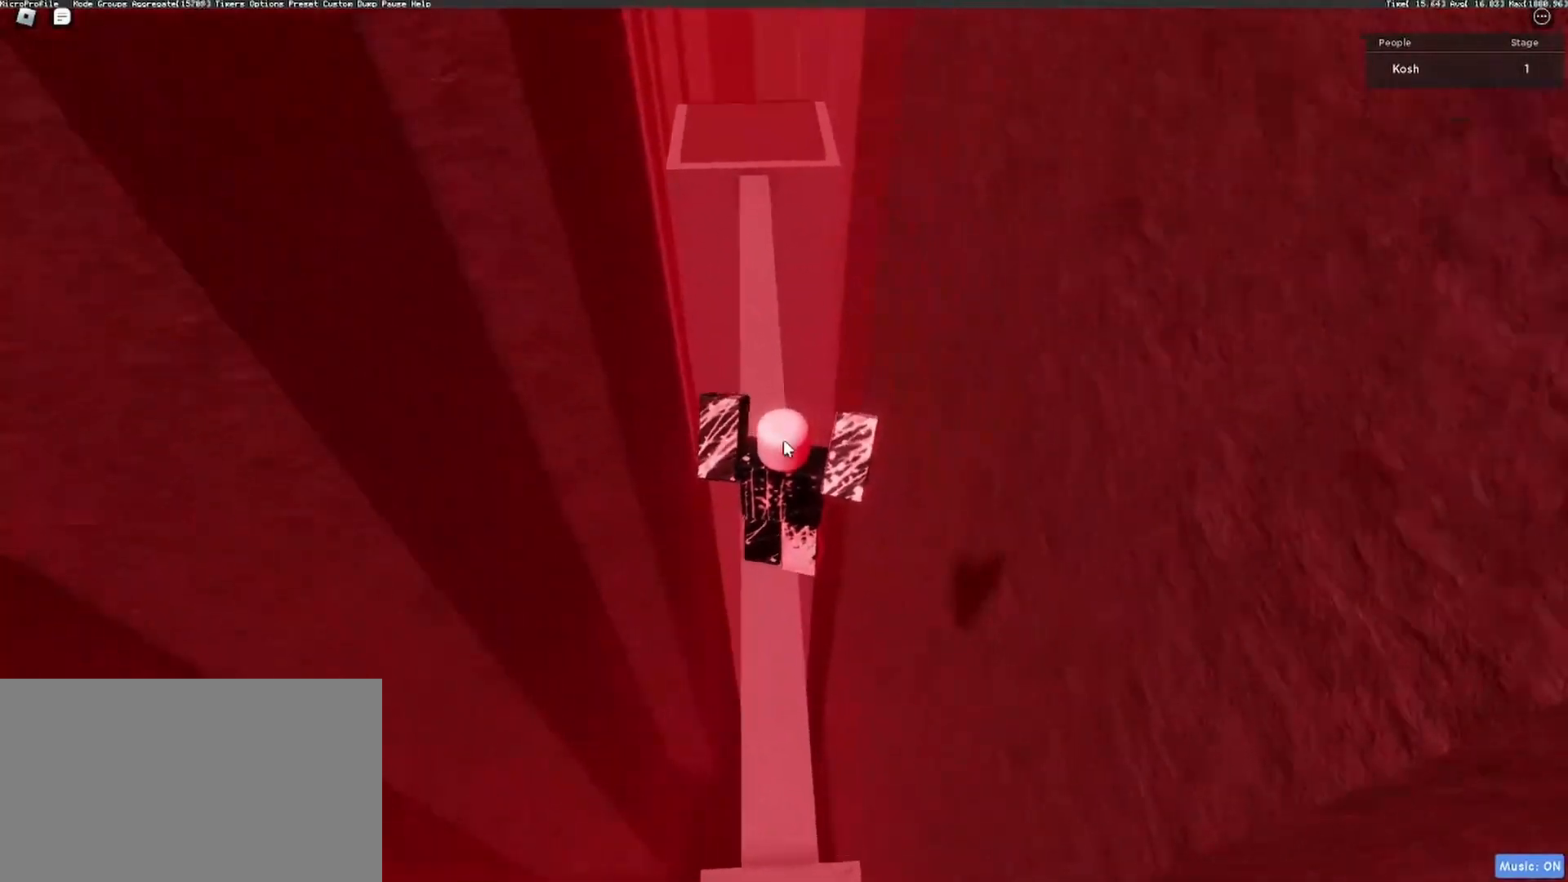
{"keys": ["space", "w"], "mouse": ["right"], "events": [[217, "mouse_wheel", "down"], [317, "mouse_wheel", "up"]]}
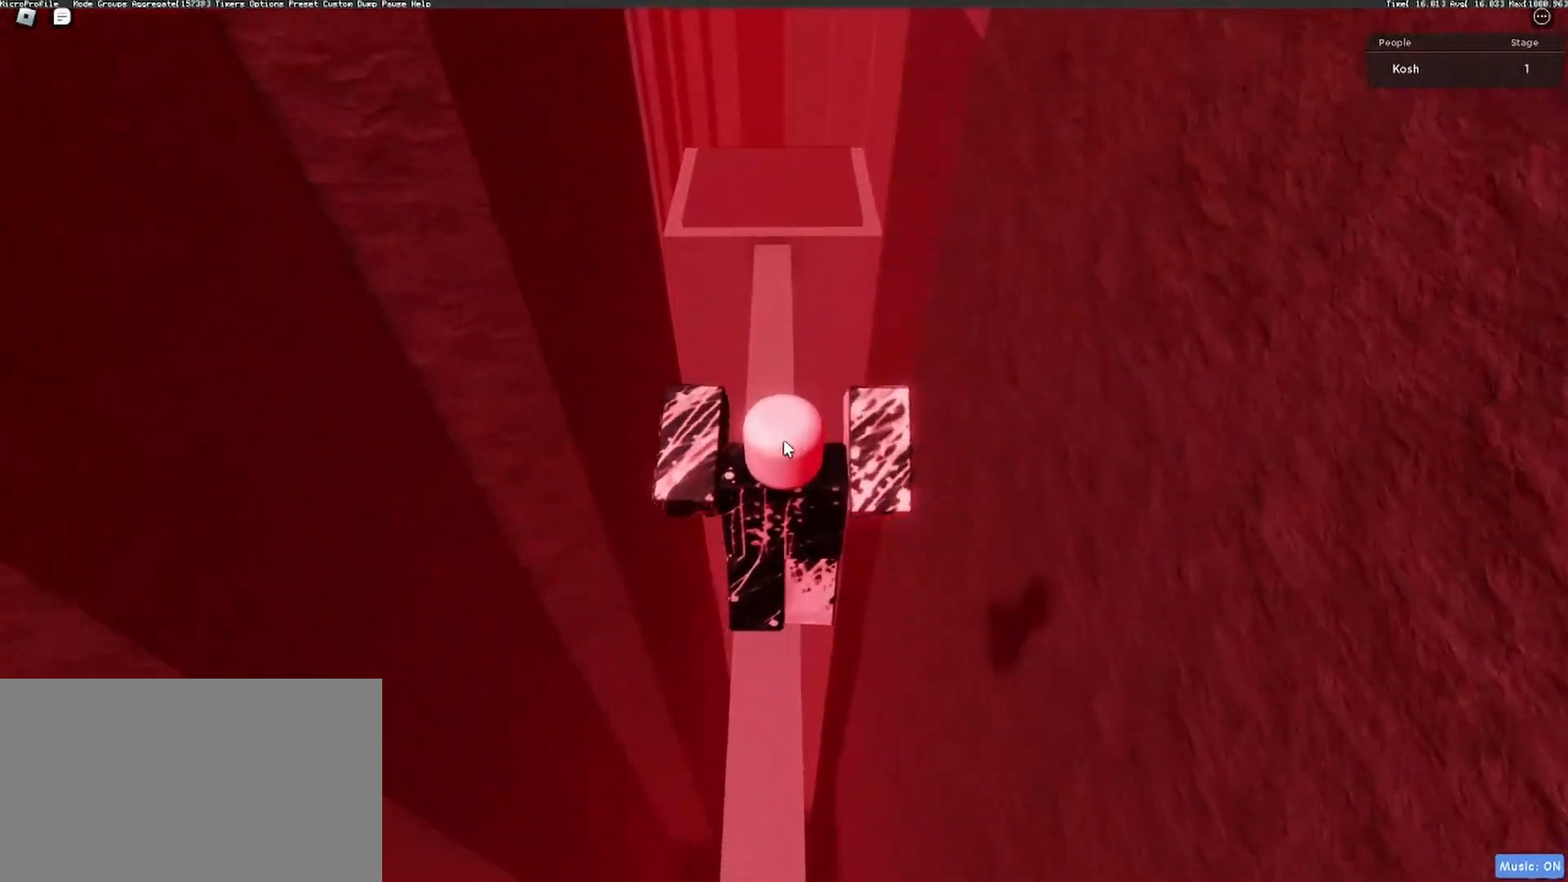
{"keys": ["space", "w"], "mouse": ["right"], "events": [[383, "mouse_wheel", "down"], [417, "mouse_wheel", "up"]]}
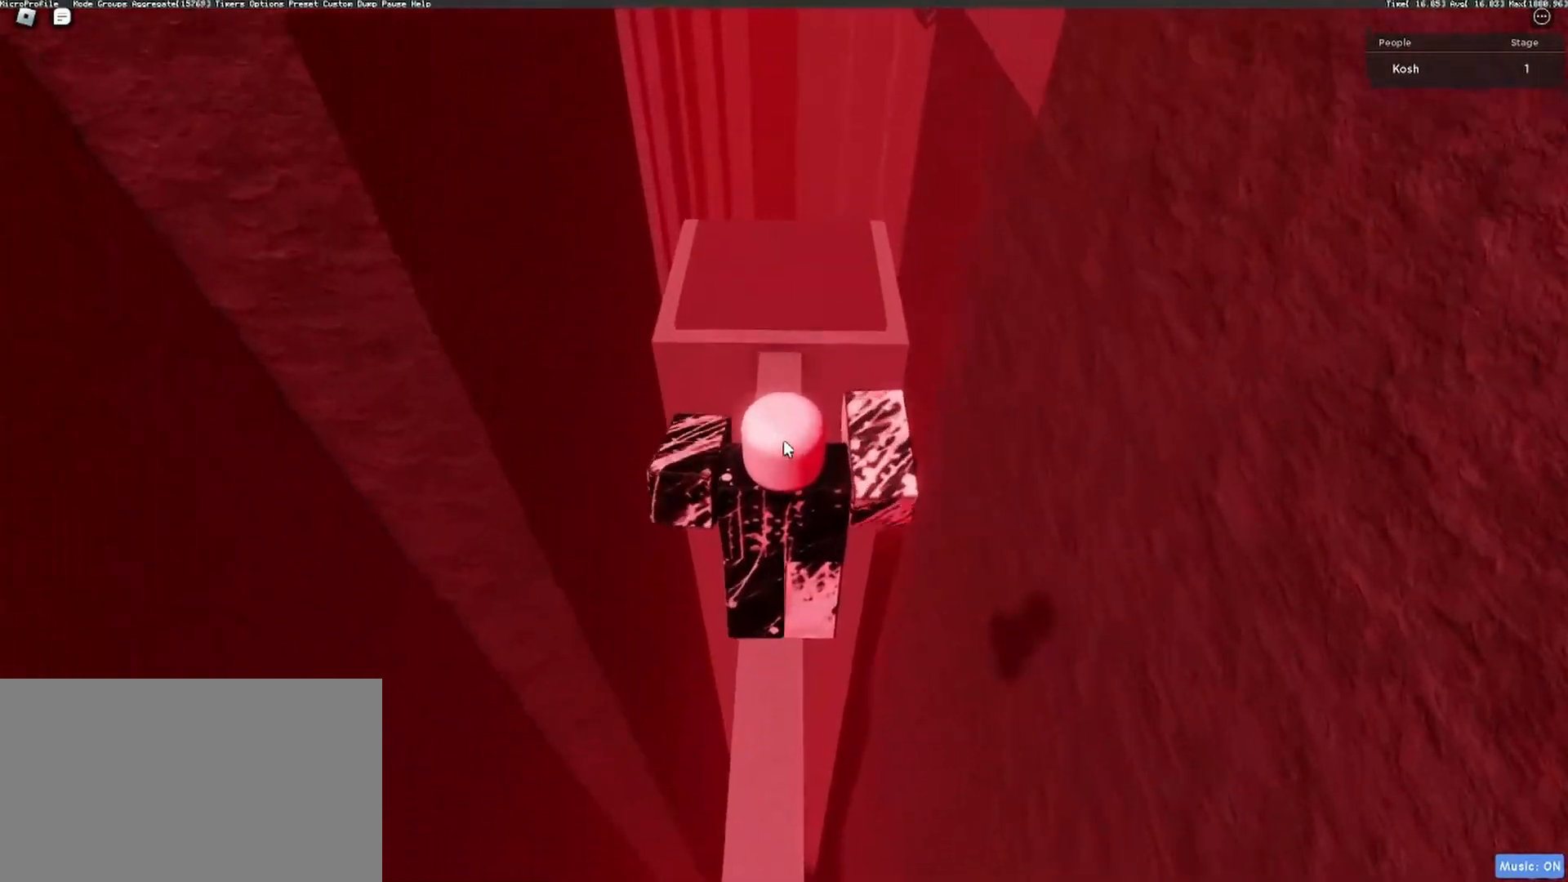
{"keys": ["space", "w"], "mouse": ["right"], "events": [[350, "mouse_wheel", "down"], [383, "mouse_wheel", "up"]]}
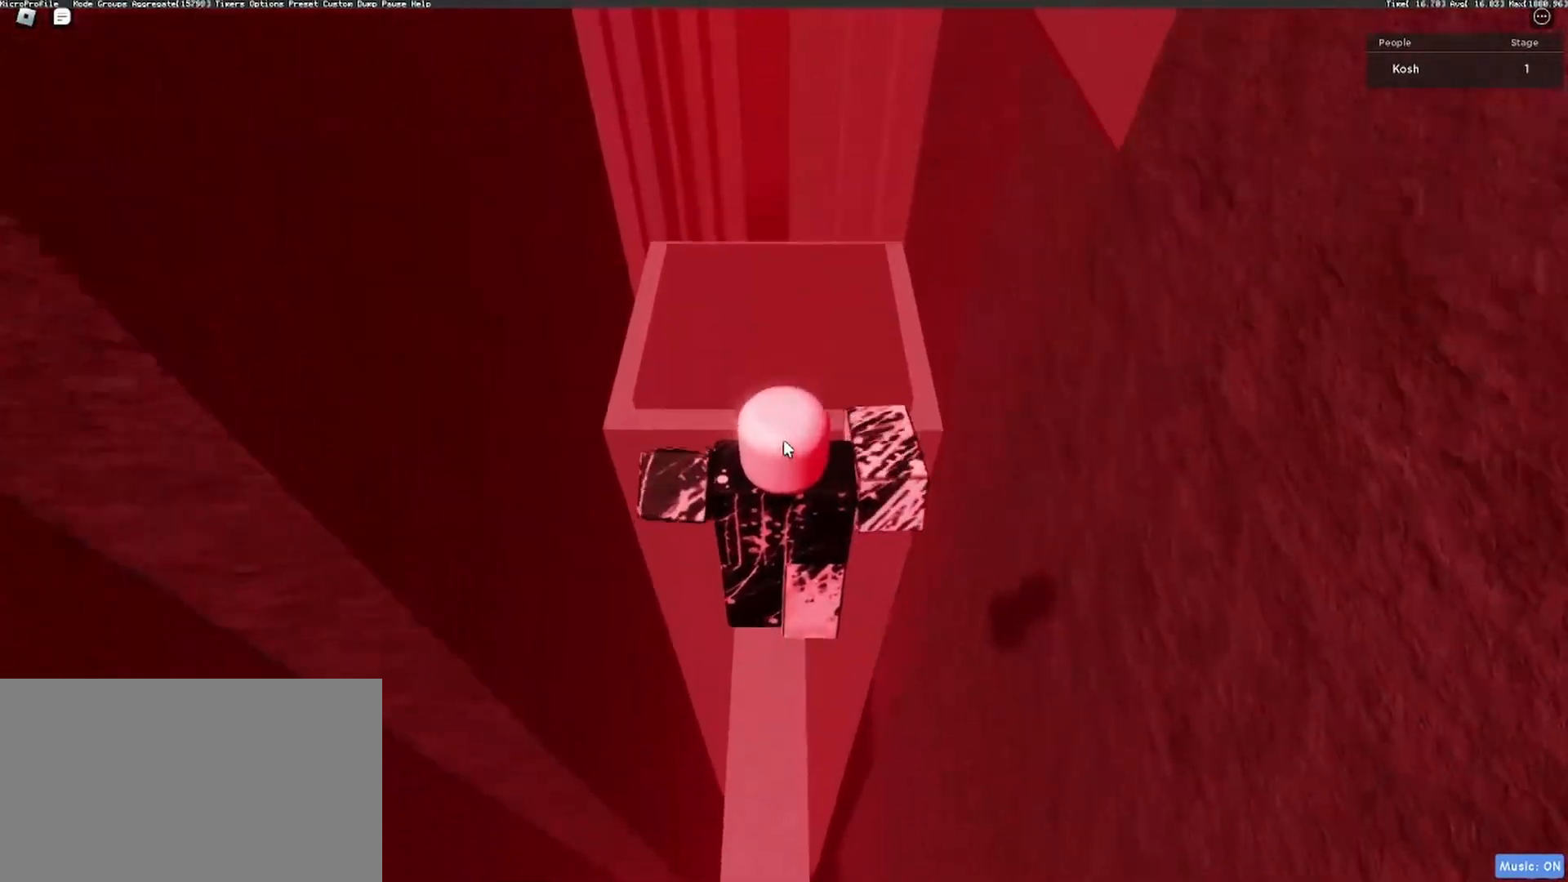
{"keys": ["w"], "mouse": ["right"], "events": [[167, "space", "up"]]}
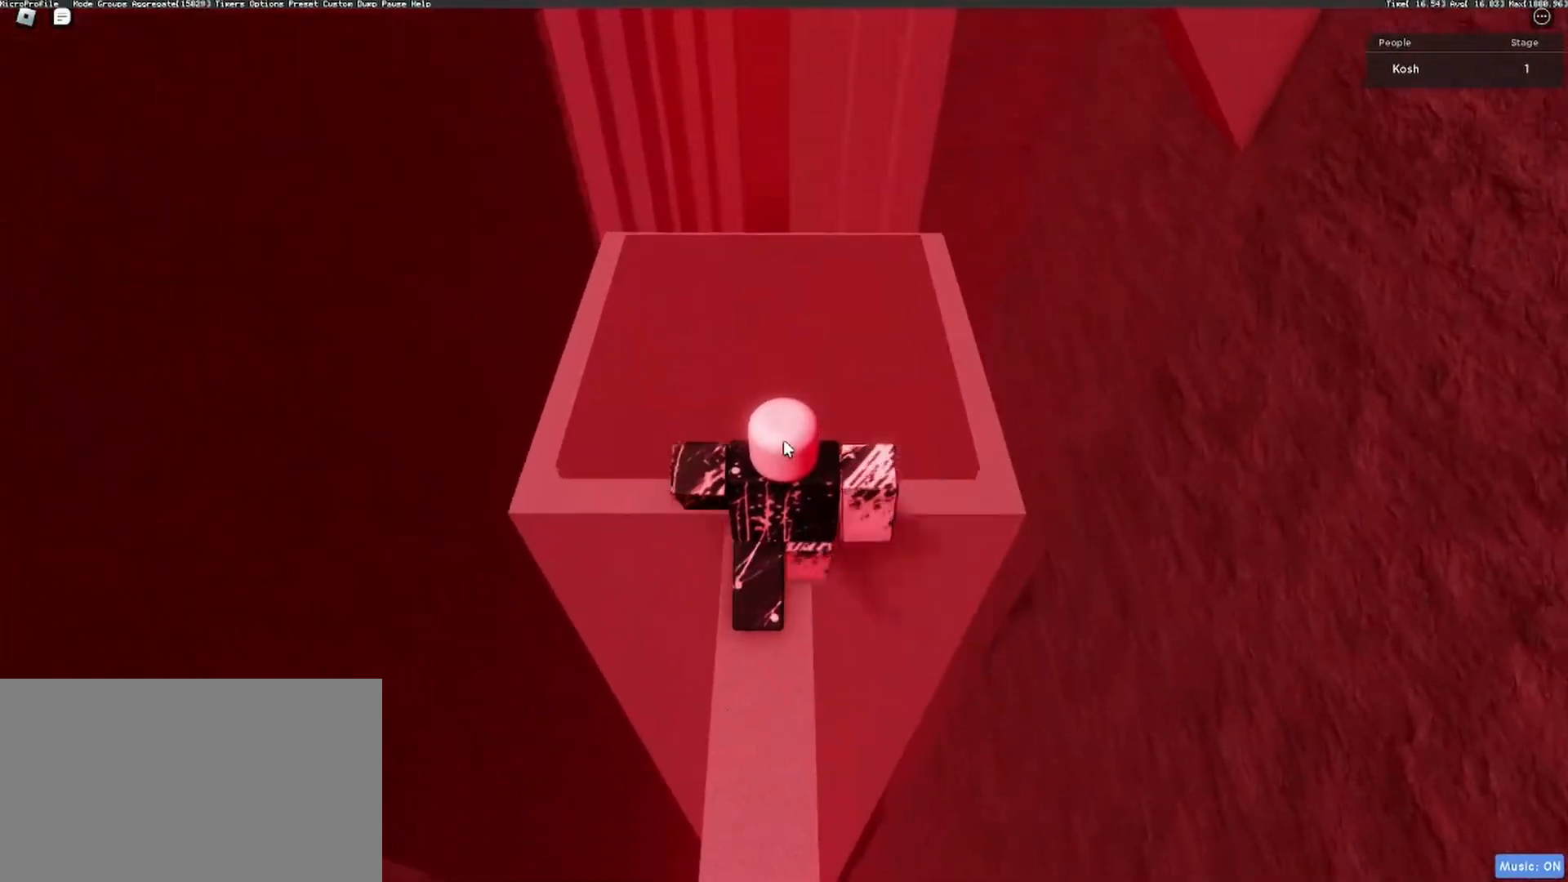
{"keys": ["d", "s"], "mouse": [], "events": [[183, "mouse_right", "up"], [233, "a", "down"], [283, "w", "up"], [383, "s", "down"], [417, "a", "up"], [417, "d", "down"]]}
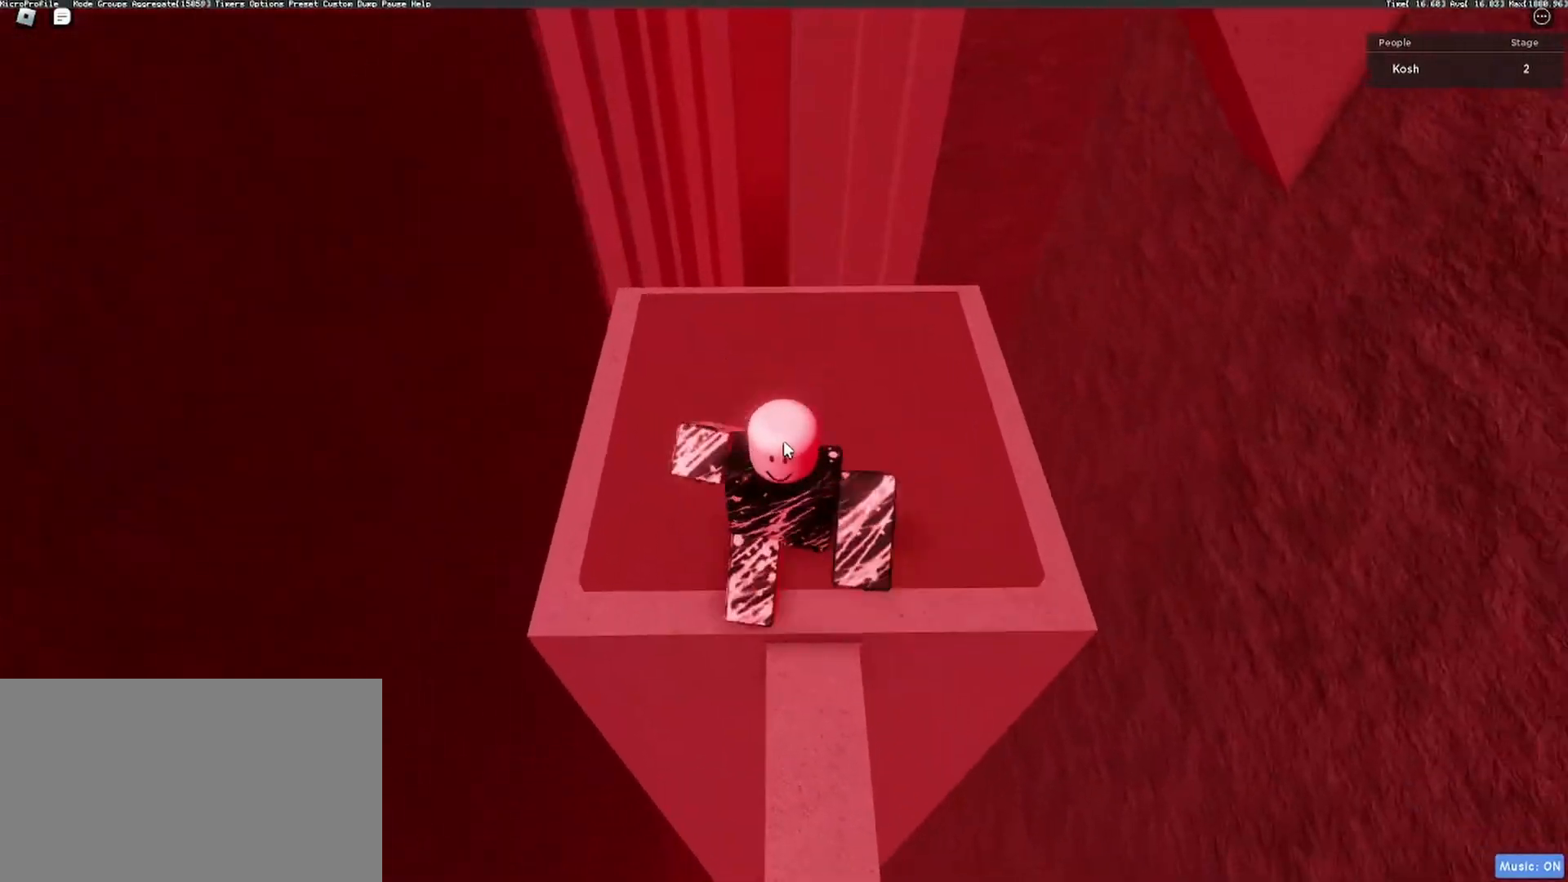
{"keys": [], "mouse": [], "events": [[17, "d", "up"], [17, "s", "up"]]}